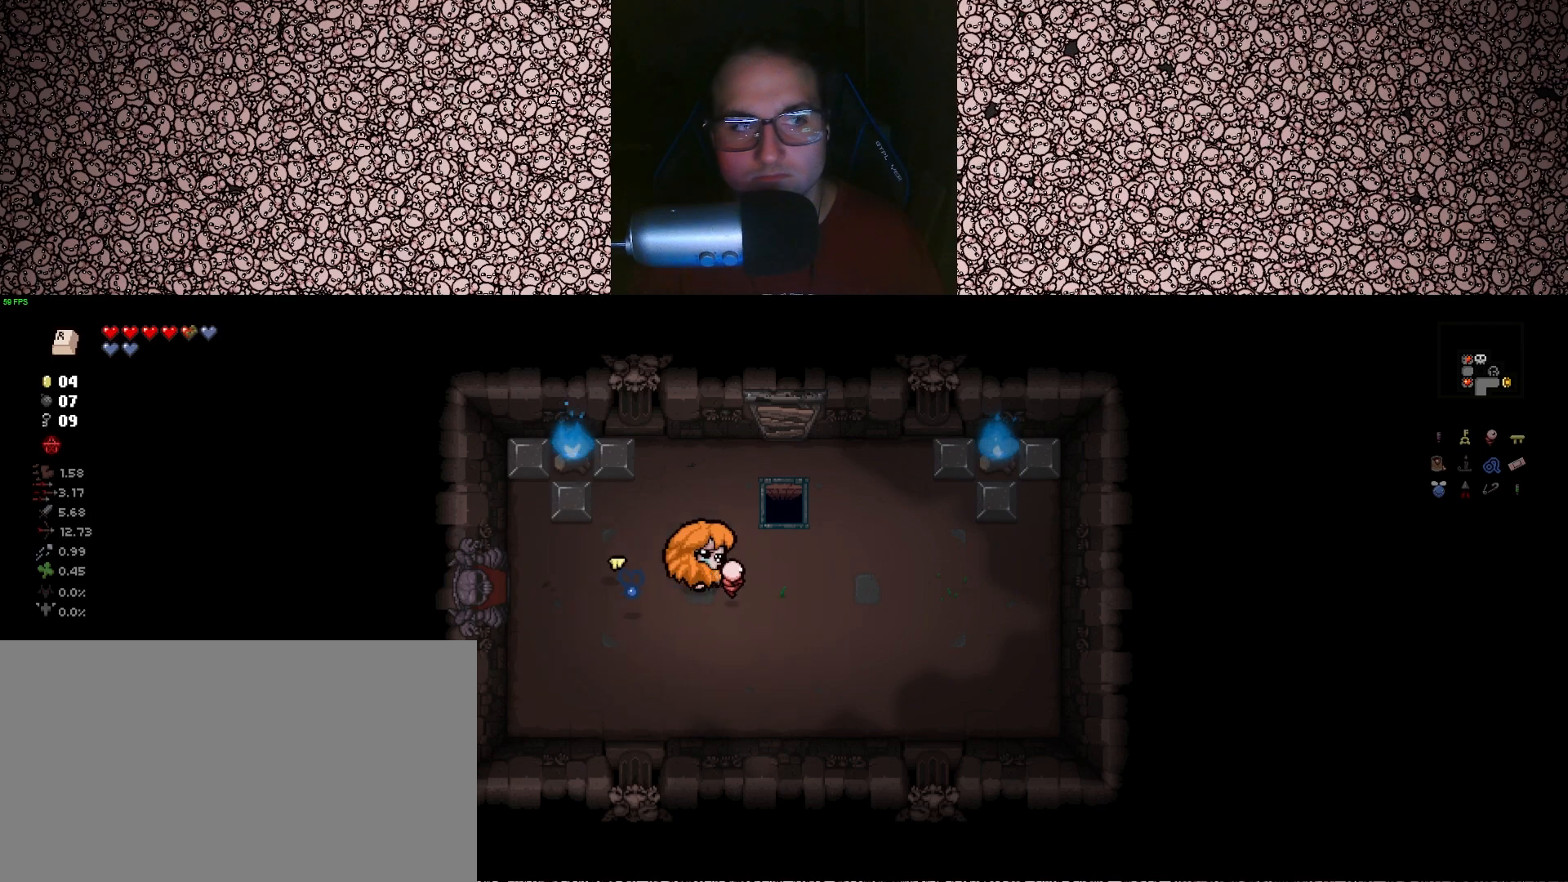
Gameplay with keyboard; each line is a JSON object with the keys held at the frame after it. "events" lists presses ("down") and releases ("up") of "a", "ctrl", "d", "down", "e", "escape", "f", "left", "q", "r", "right", "s", "space", "tab", "up" and "w" between this image and that frame as [ms after this image, input, new state], when the widget could be followed in between. No other keys are recorded. Mouse input is not recorded.
{"keys": [], "events": [[133, "d", "up"], [283, "w", "up"]]}
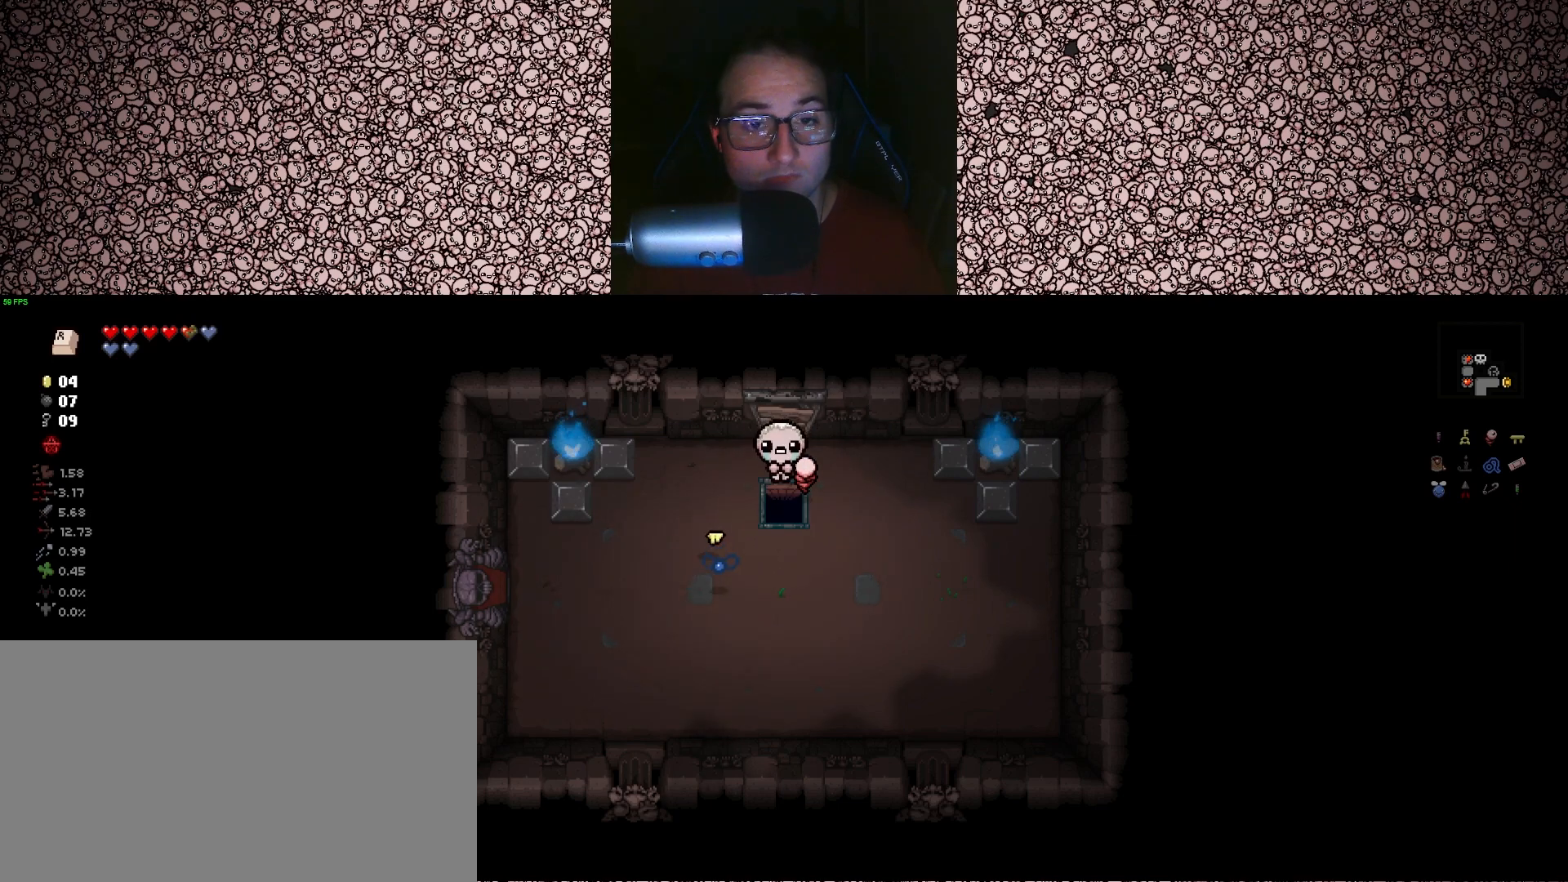
{"keys": [], "events": []}
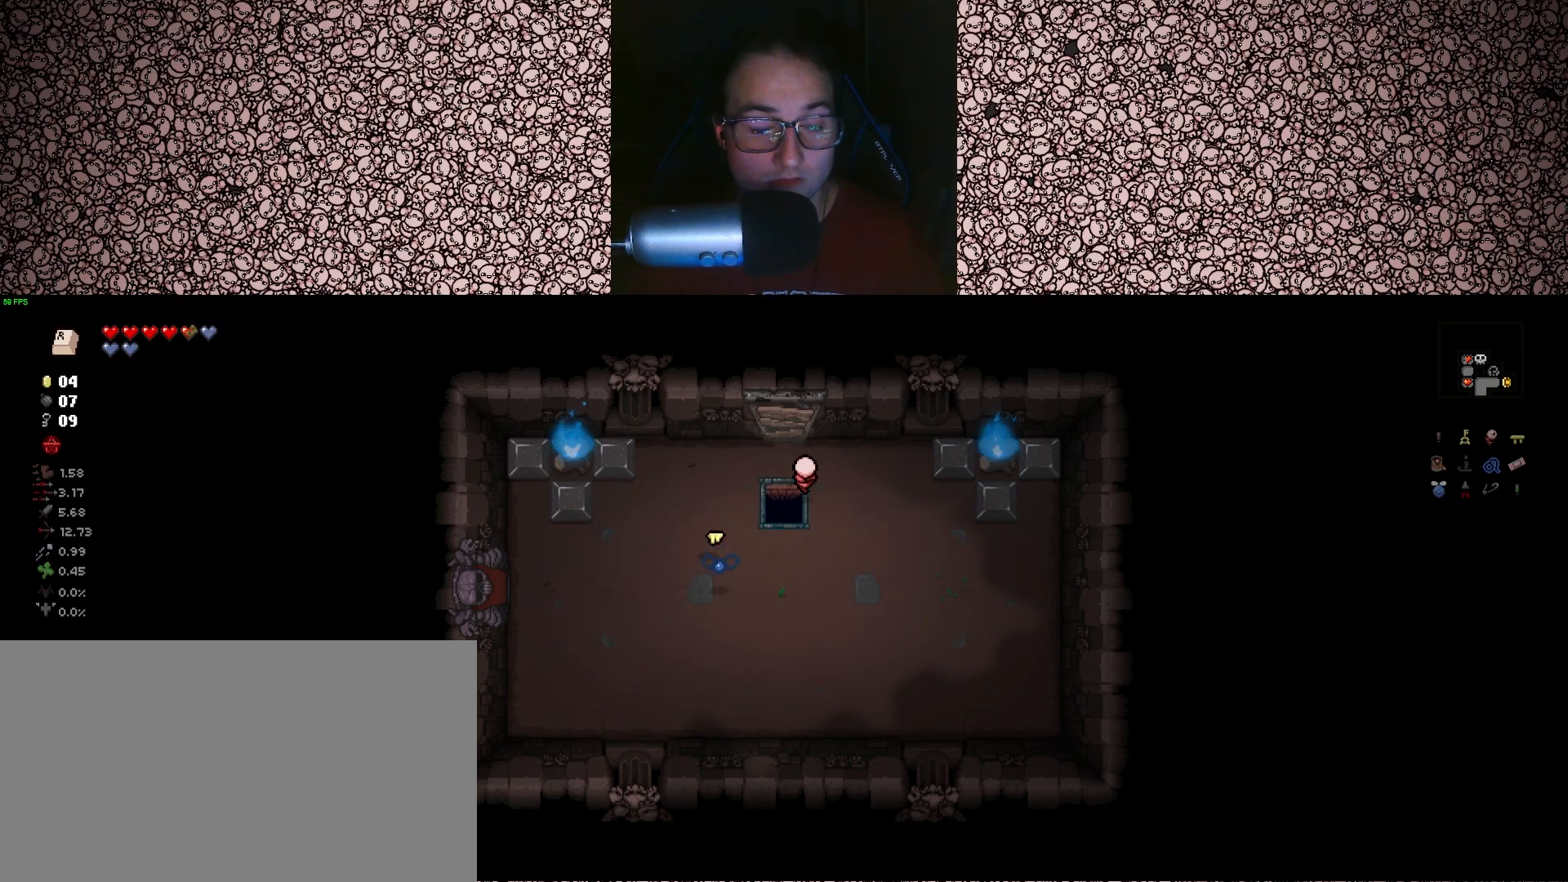
{"keys": [], "events": []}
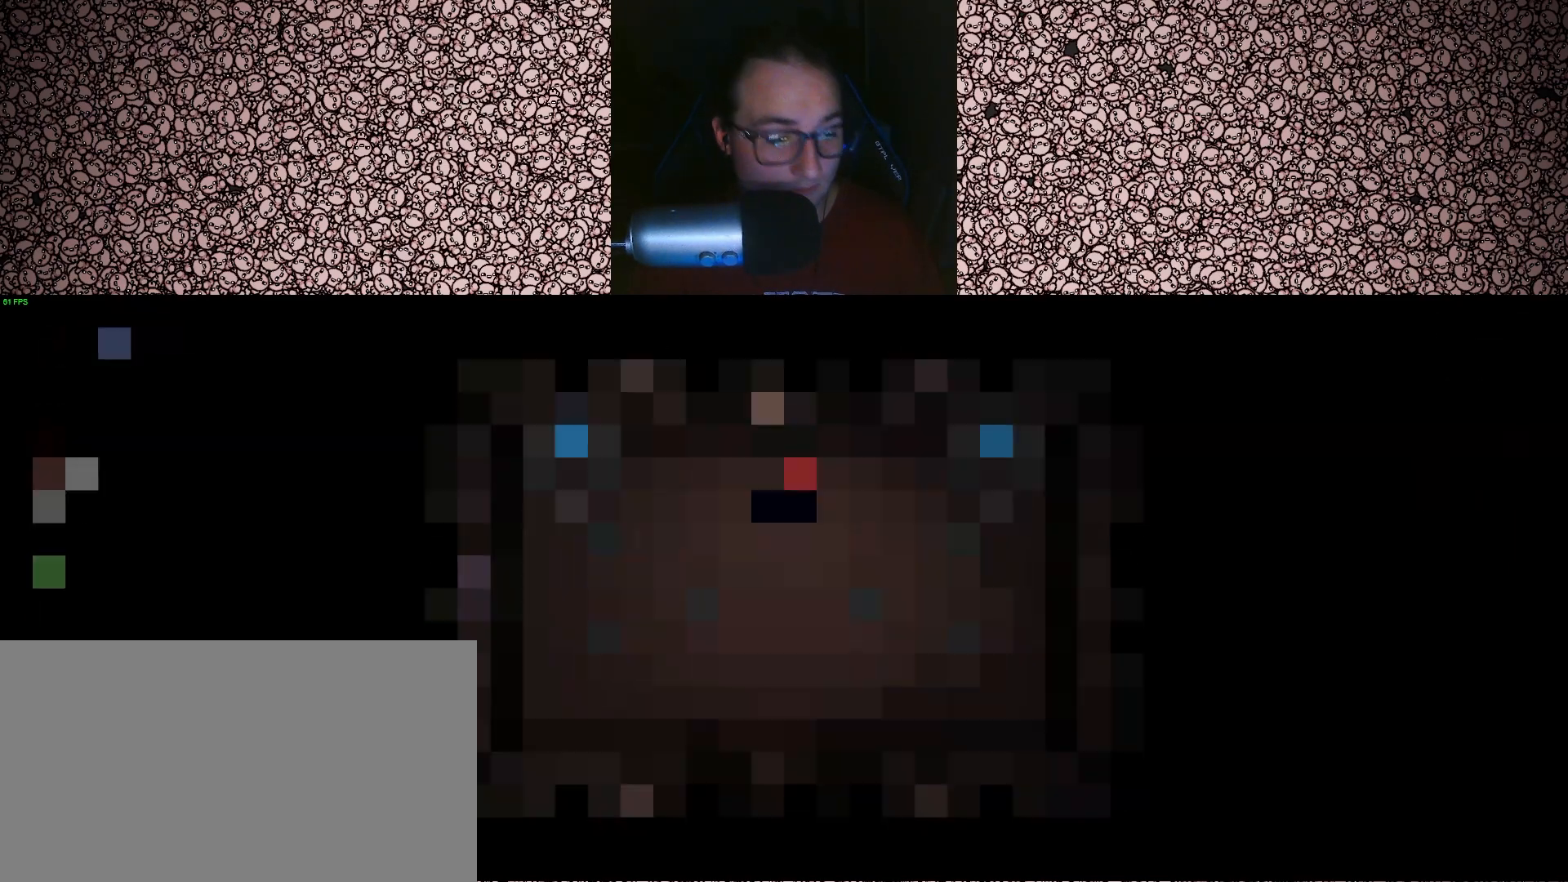
{"keys": [], "events": []}
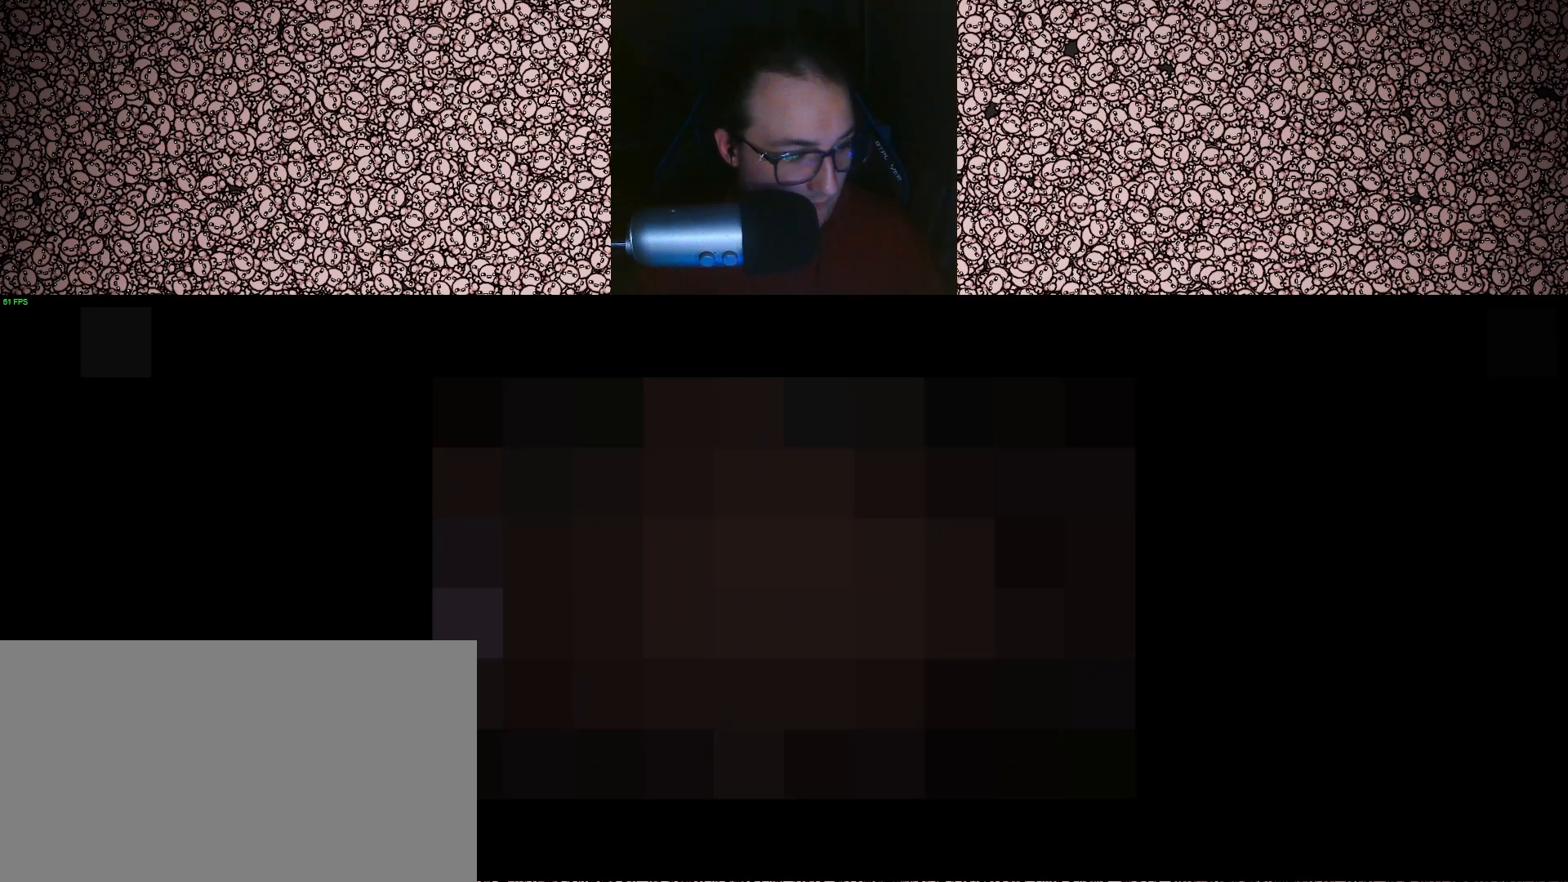
{"keys": [], "events": []}
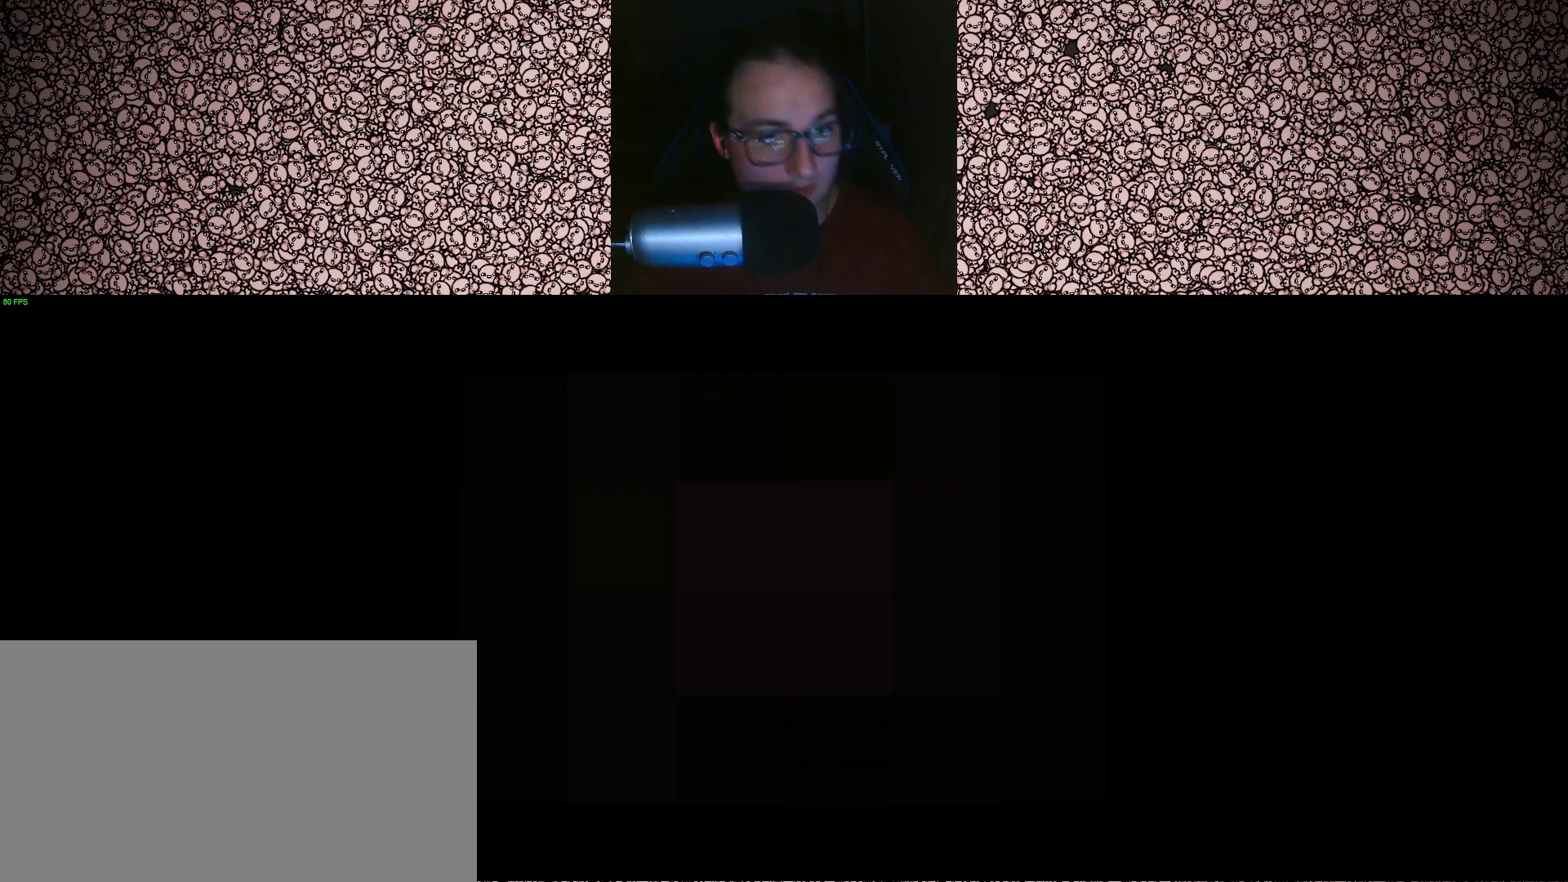
{"keys": [], "events": []}
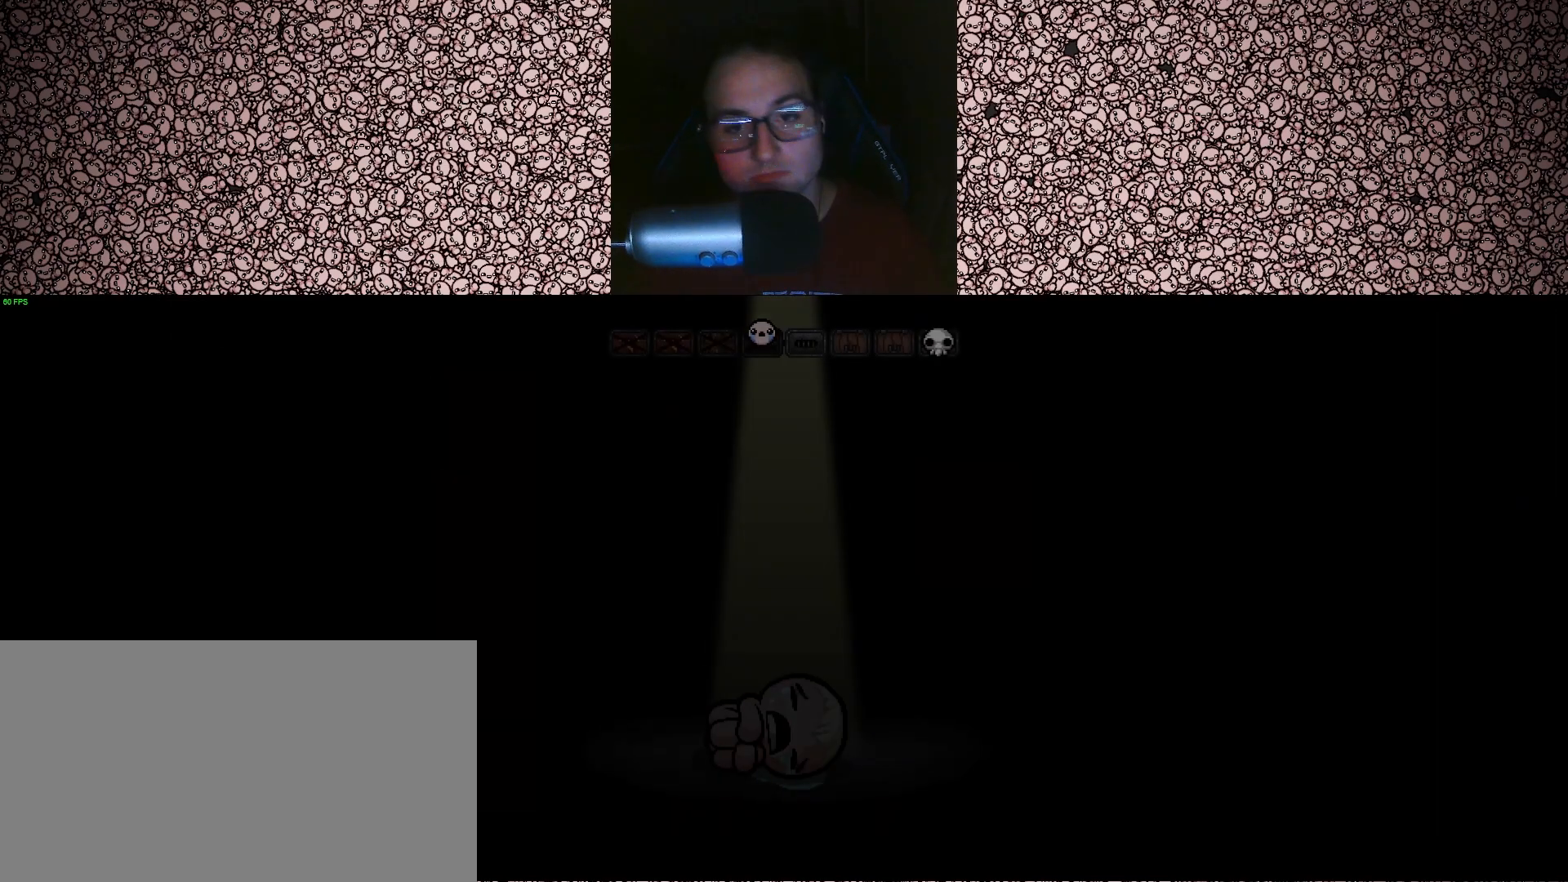
{"keys": [], "events": [[433, "space", "down"], [500, "space", "up"]]}
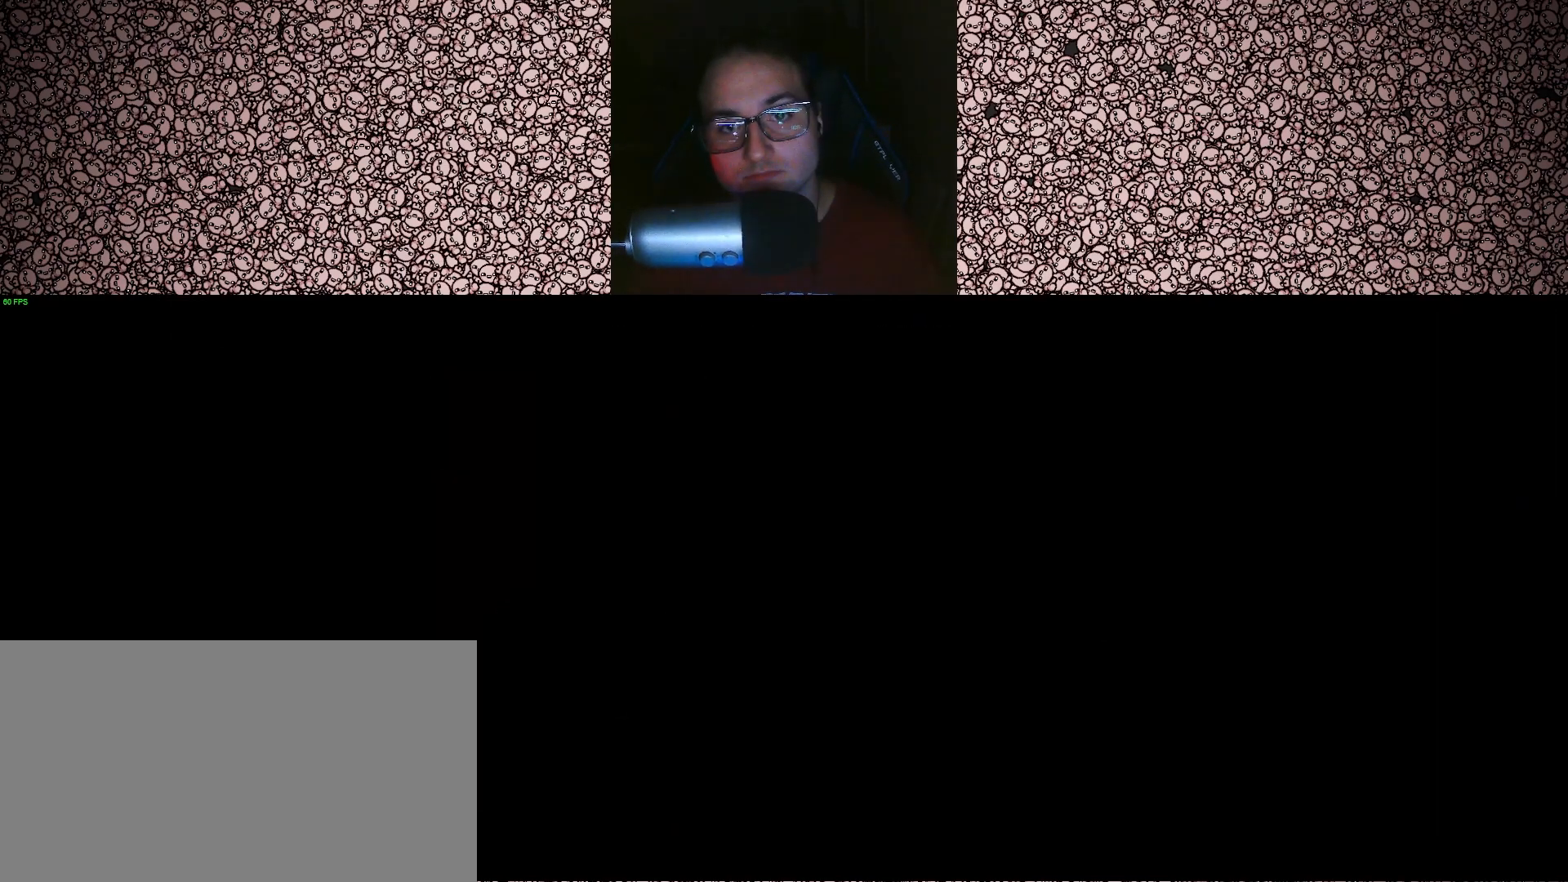
{"keys": [], "events": []}
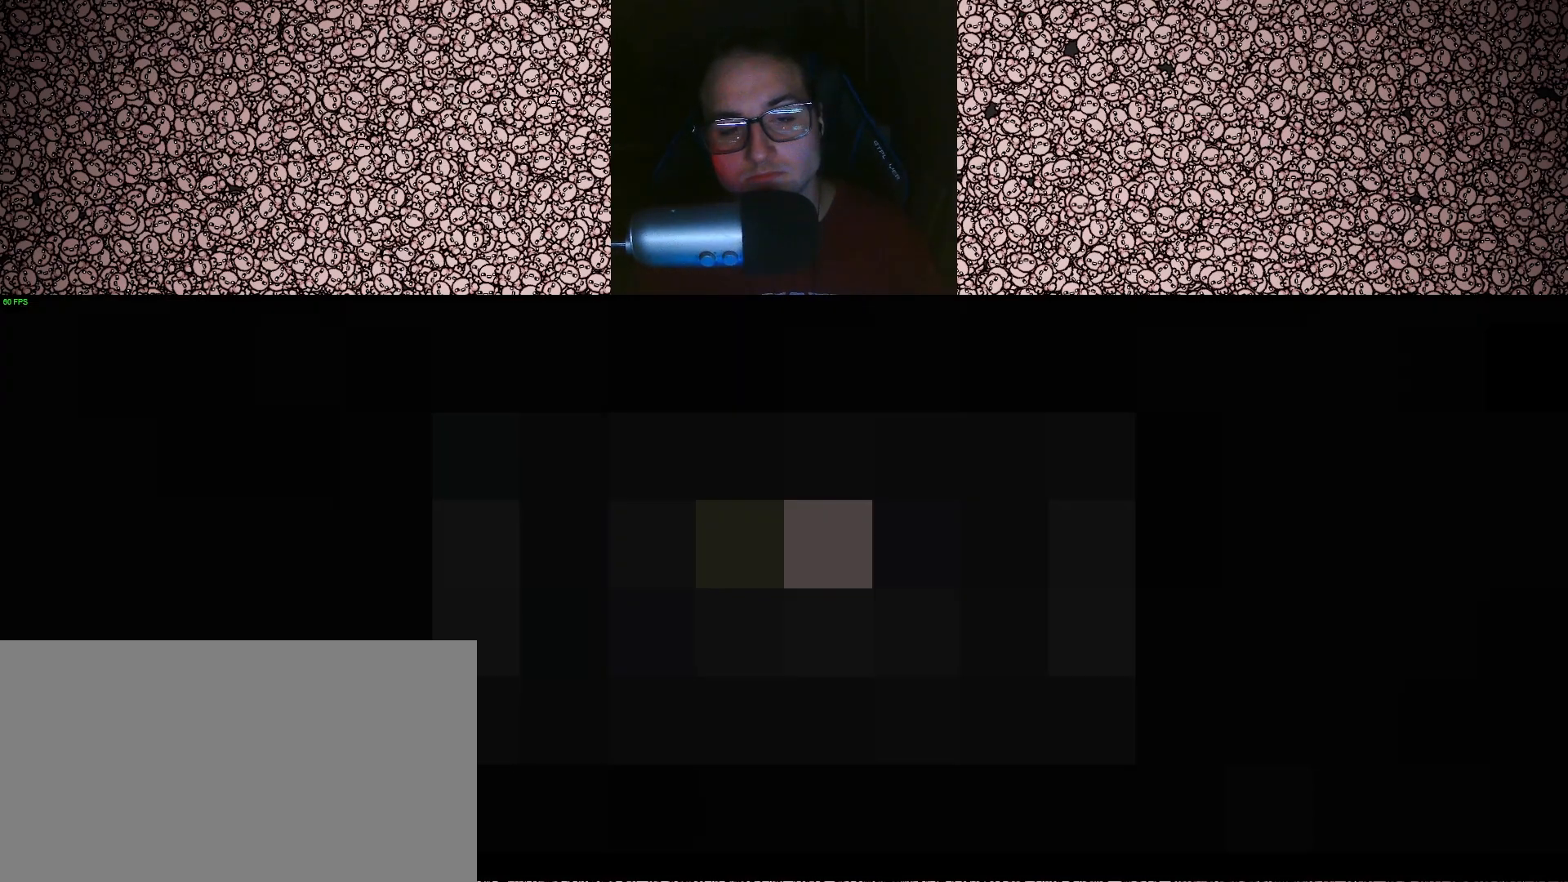
{"keys": [], "events": []}
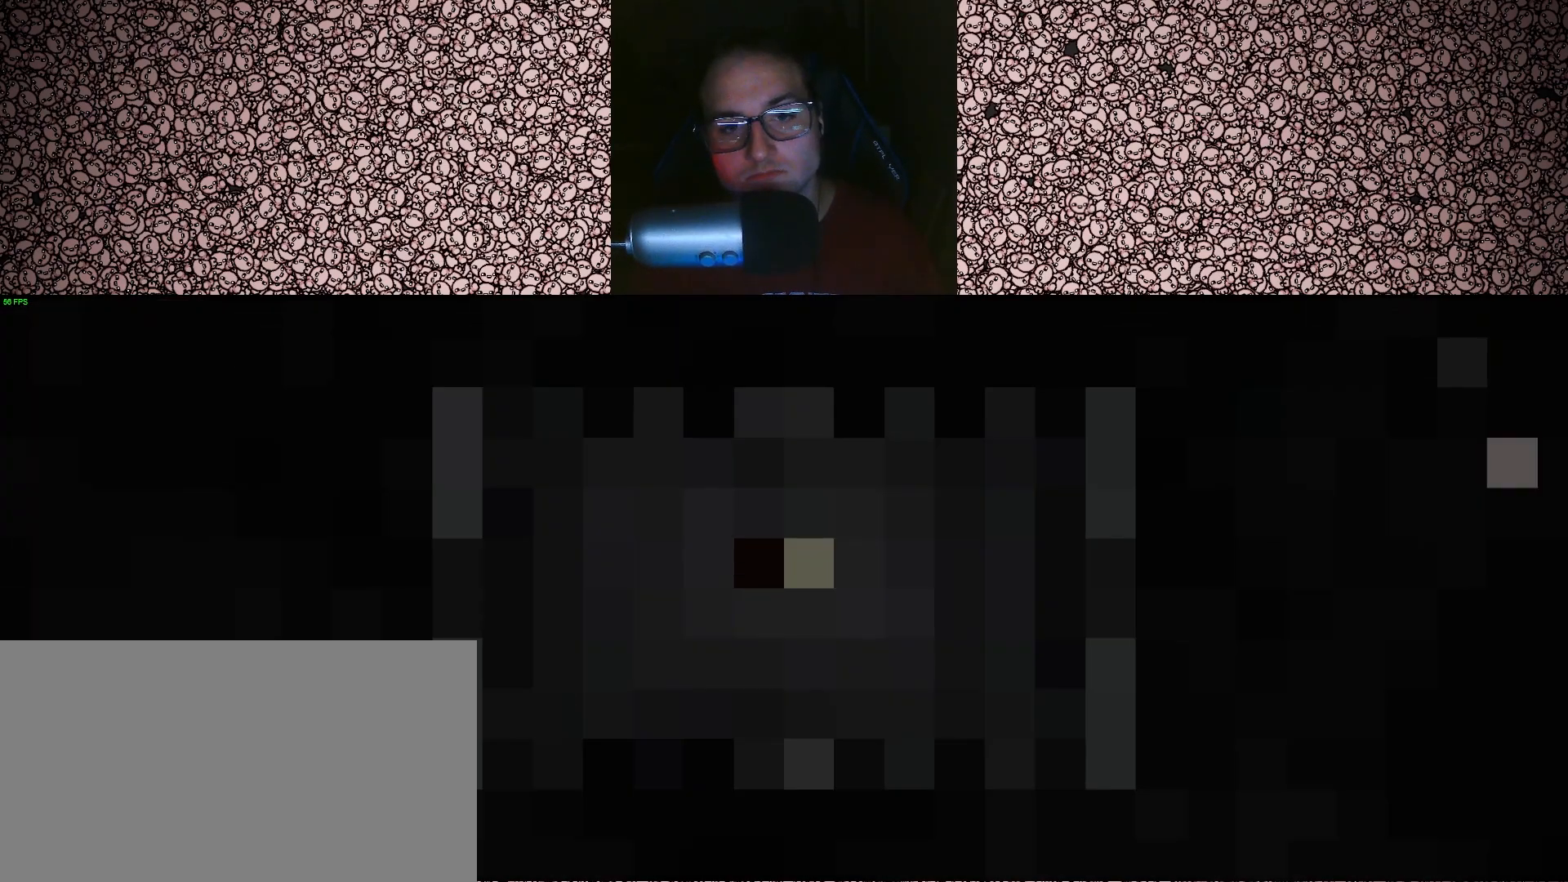
{"keys": [], "events": []}
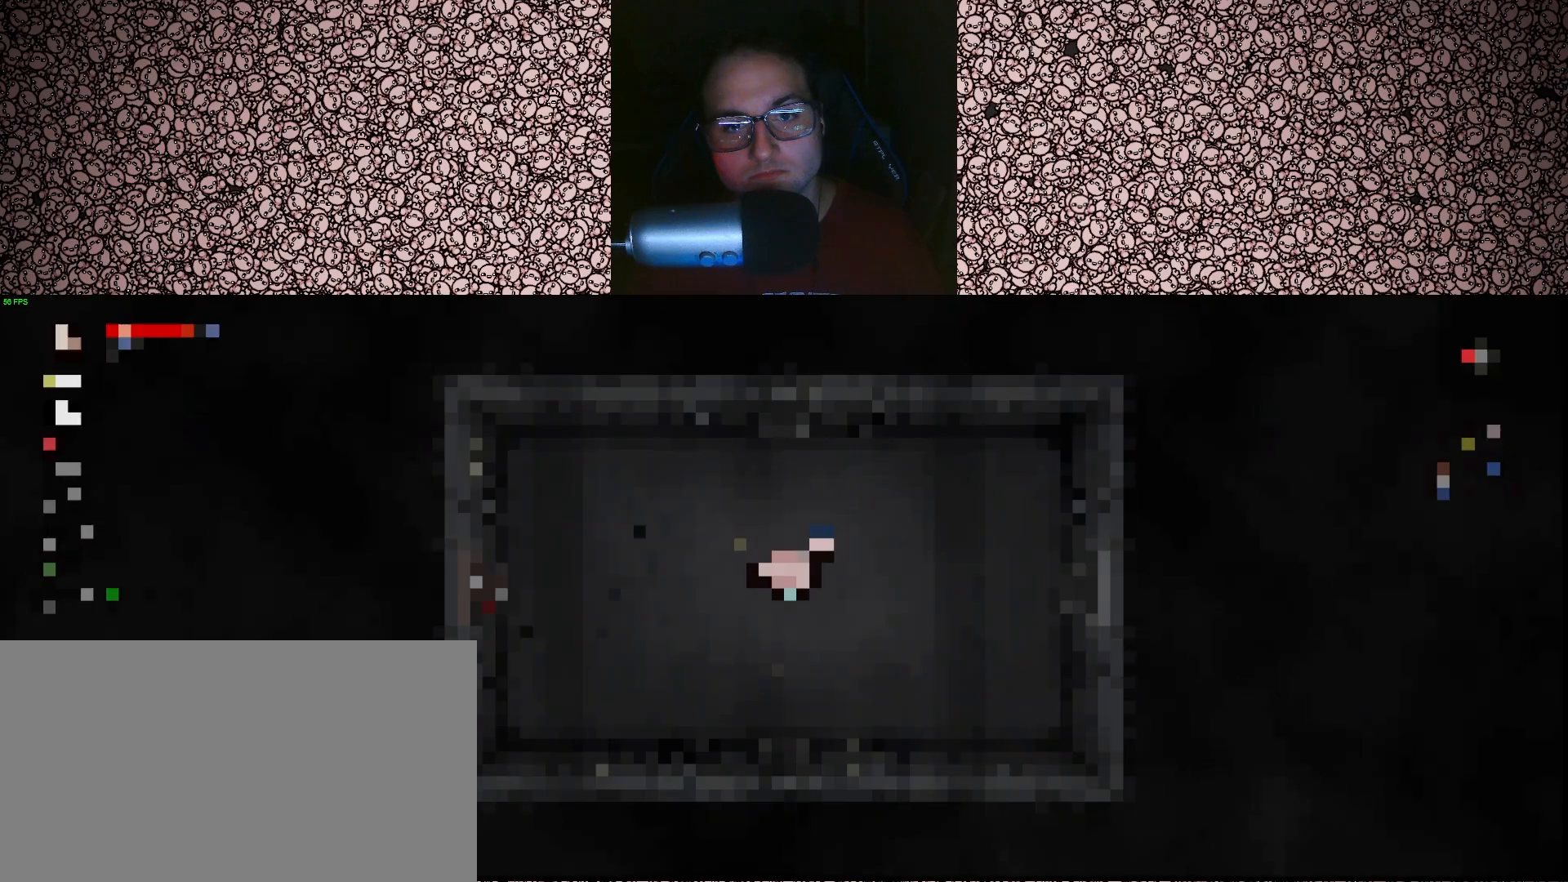
{"keys": [], "events": []}
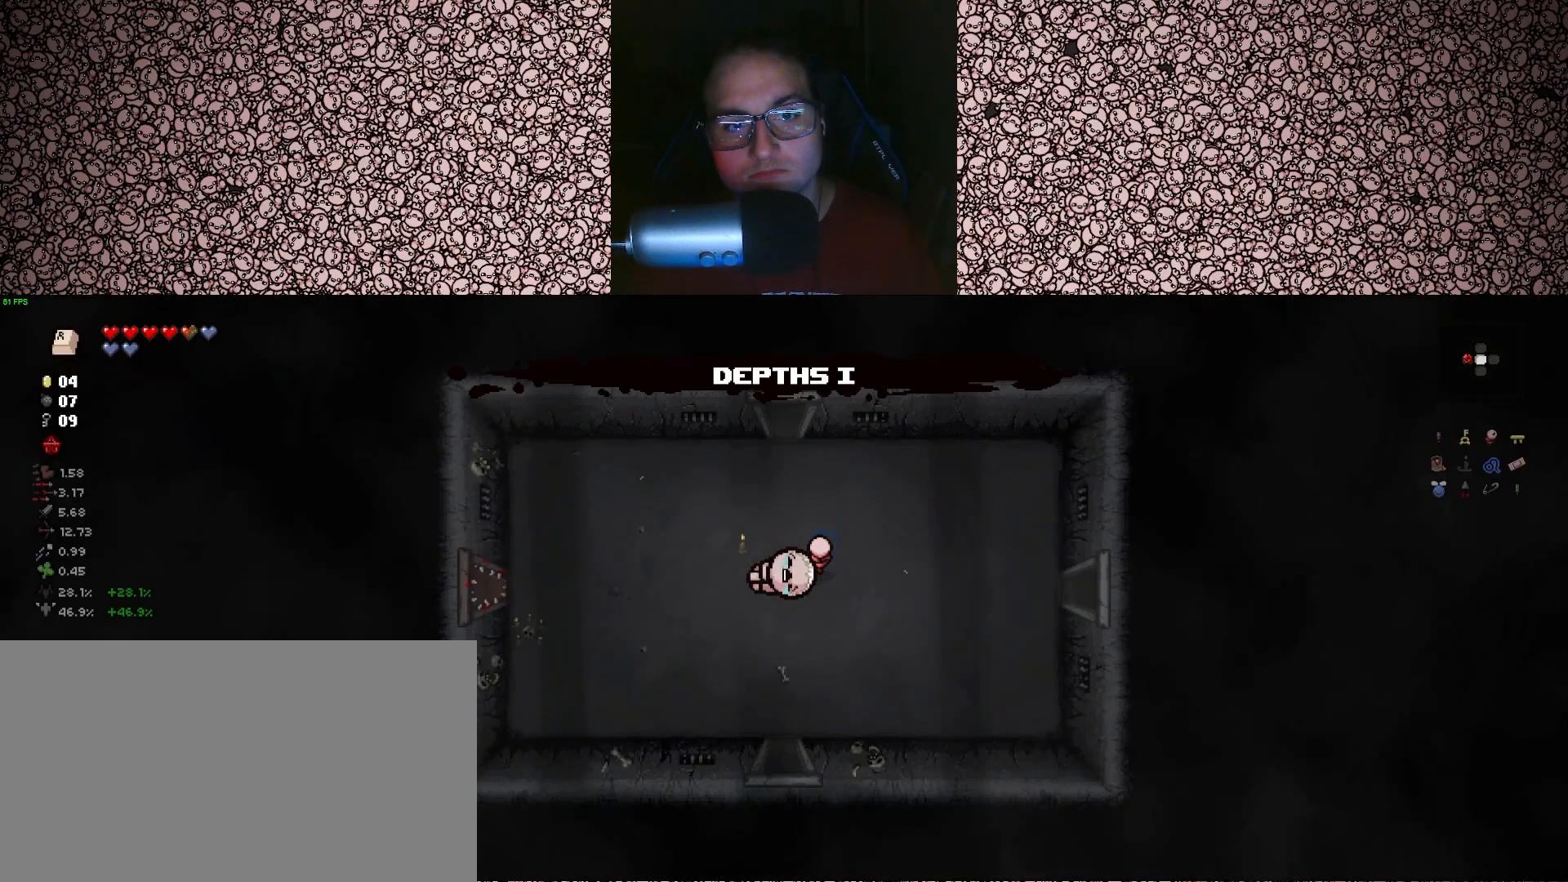
{"keys": [], "events": []}
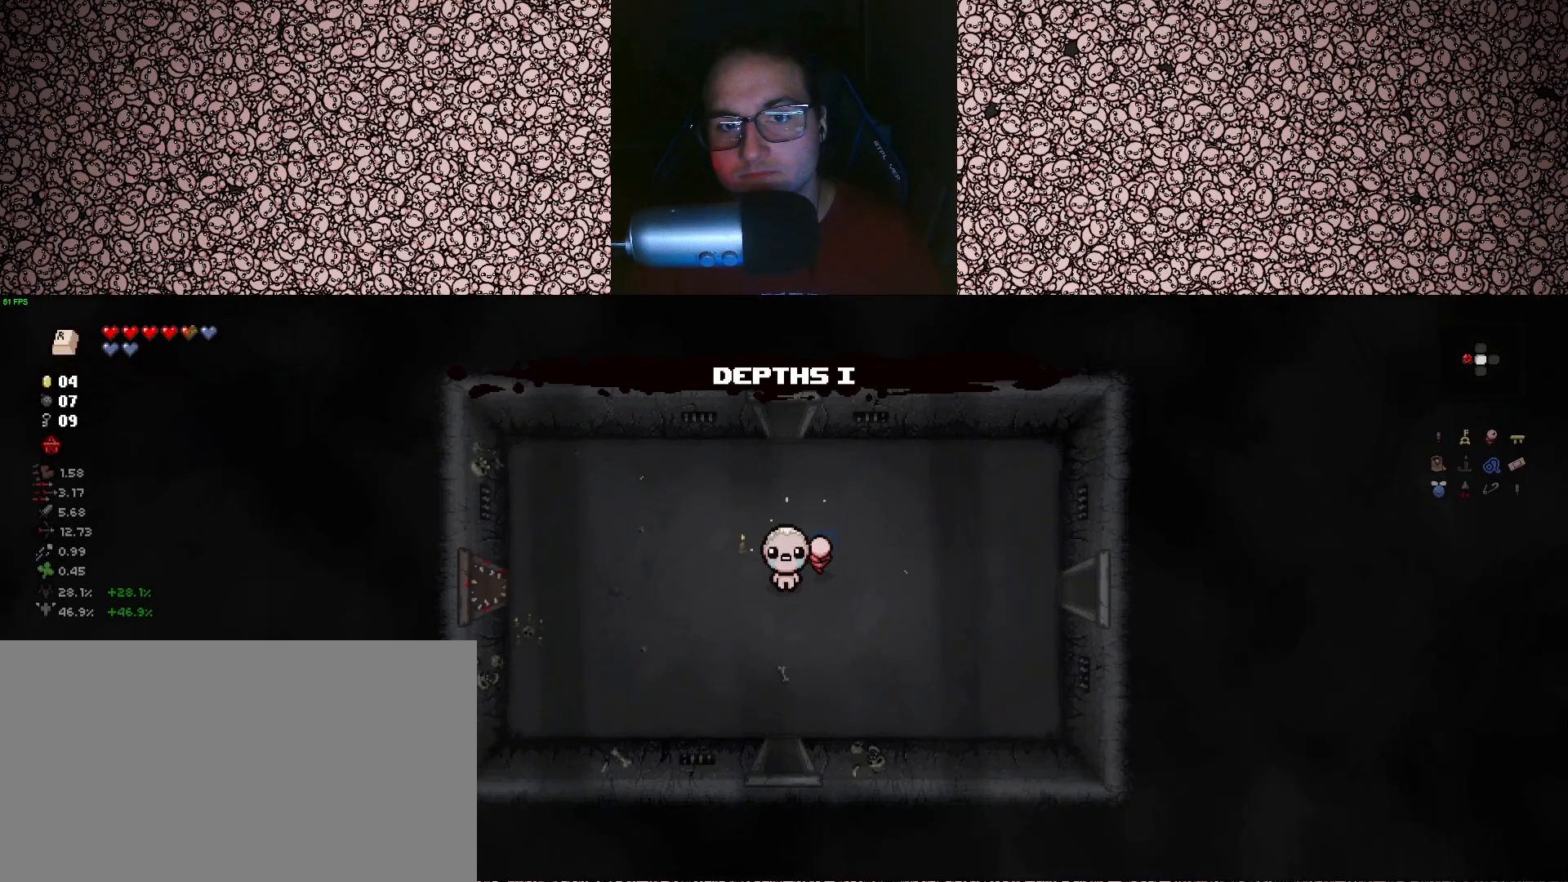
{"keys": [], "events": []}
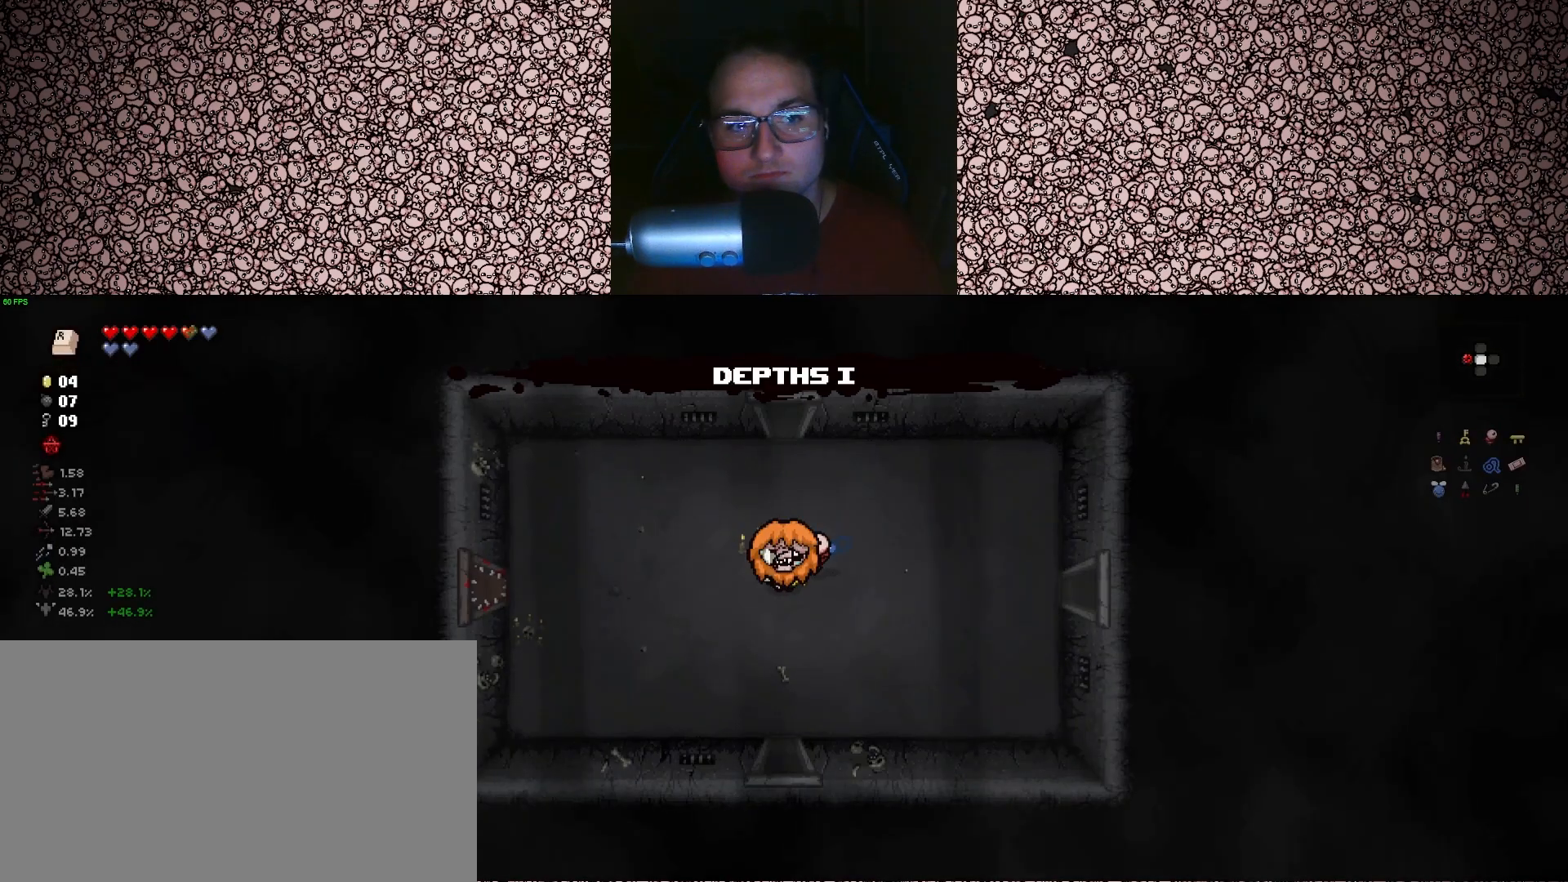
{"keys": [], "events": []}
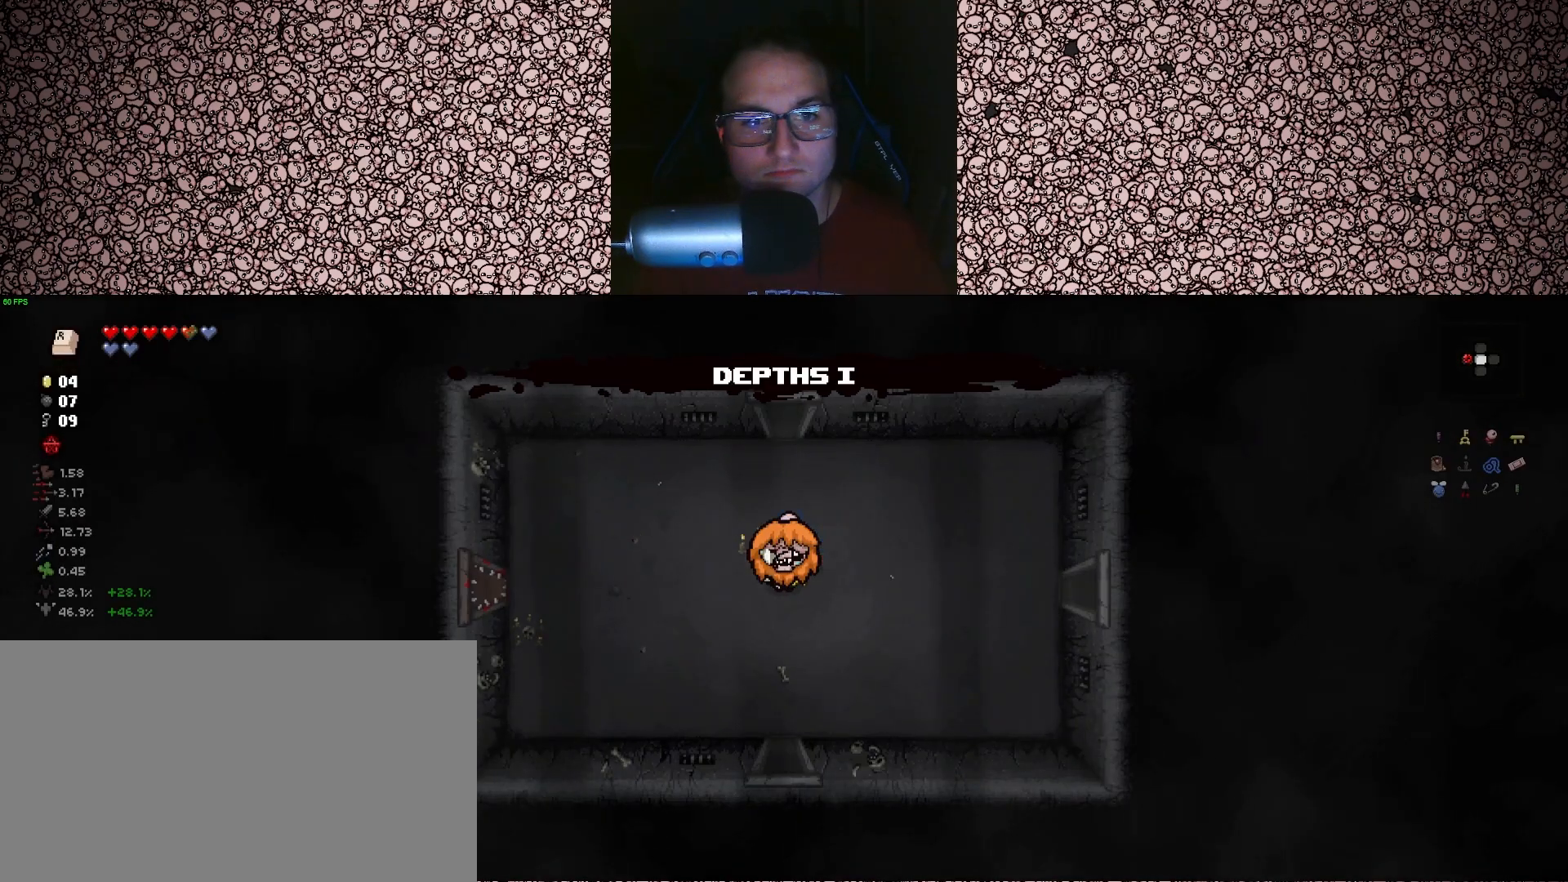
{"keys": [], "events": []}
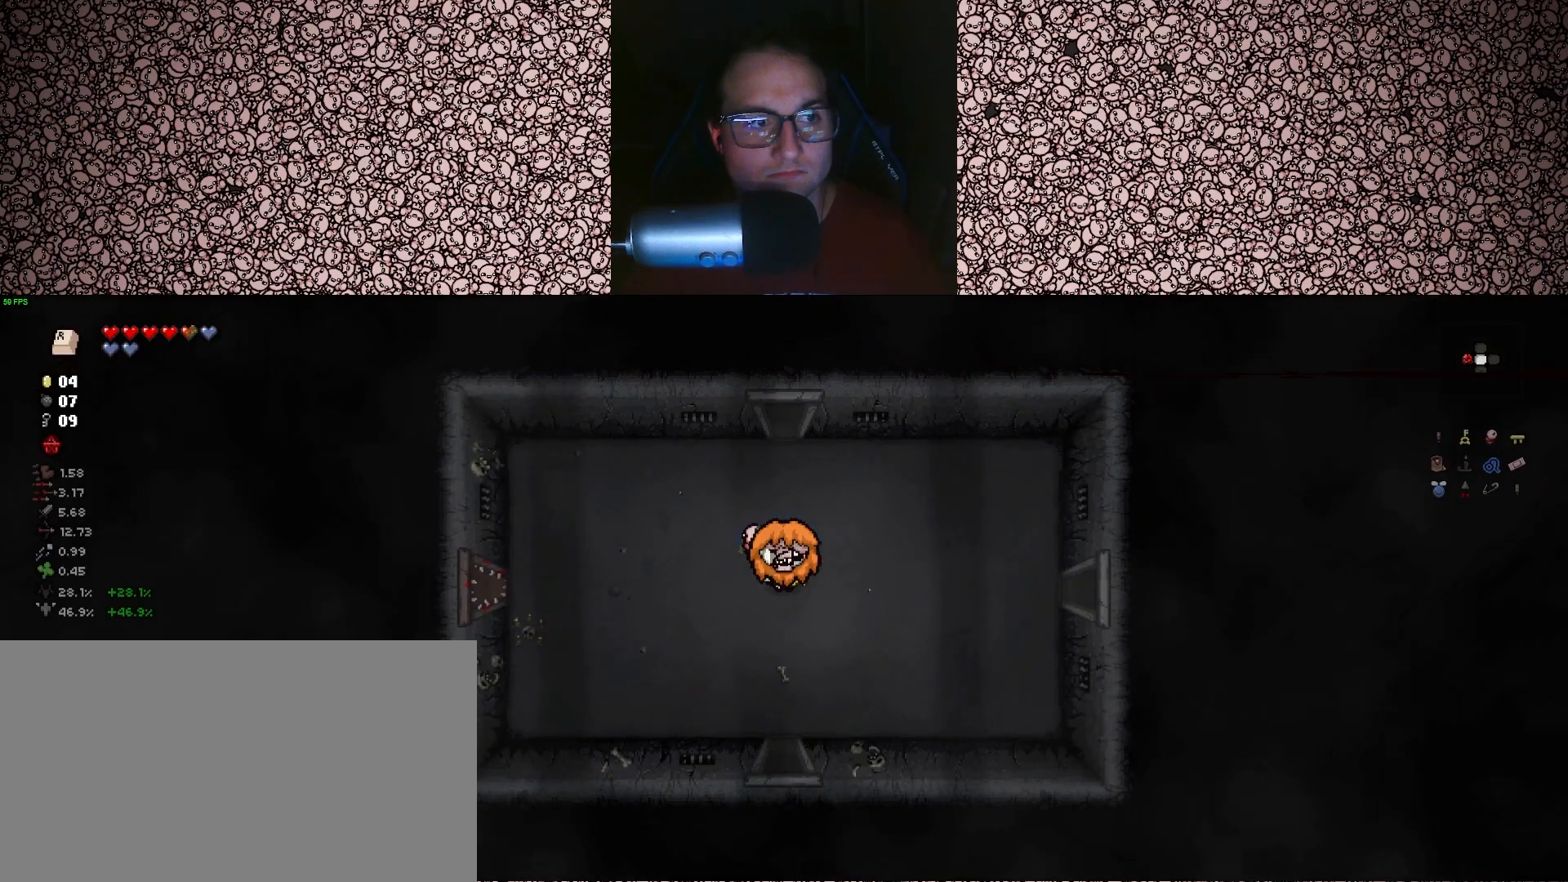
{"keys": ["w"], "events": [[450, "w", "down"]]}
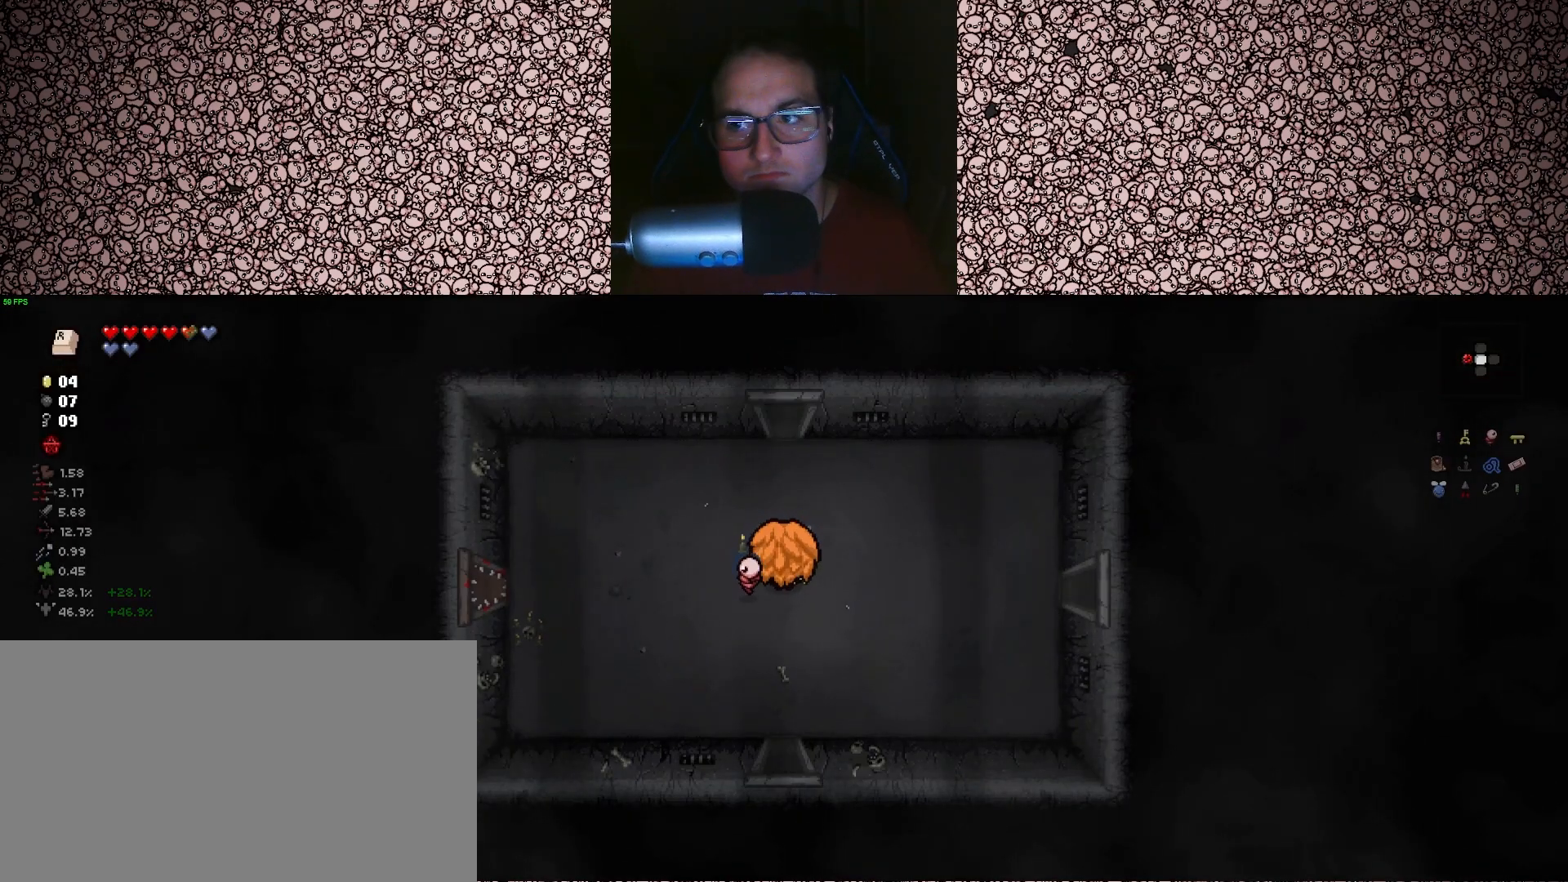
{"keys": ["w"], "events": []}
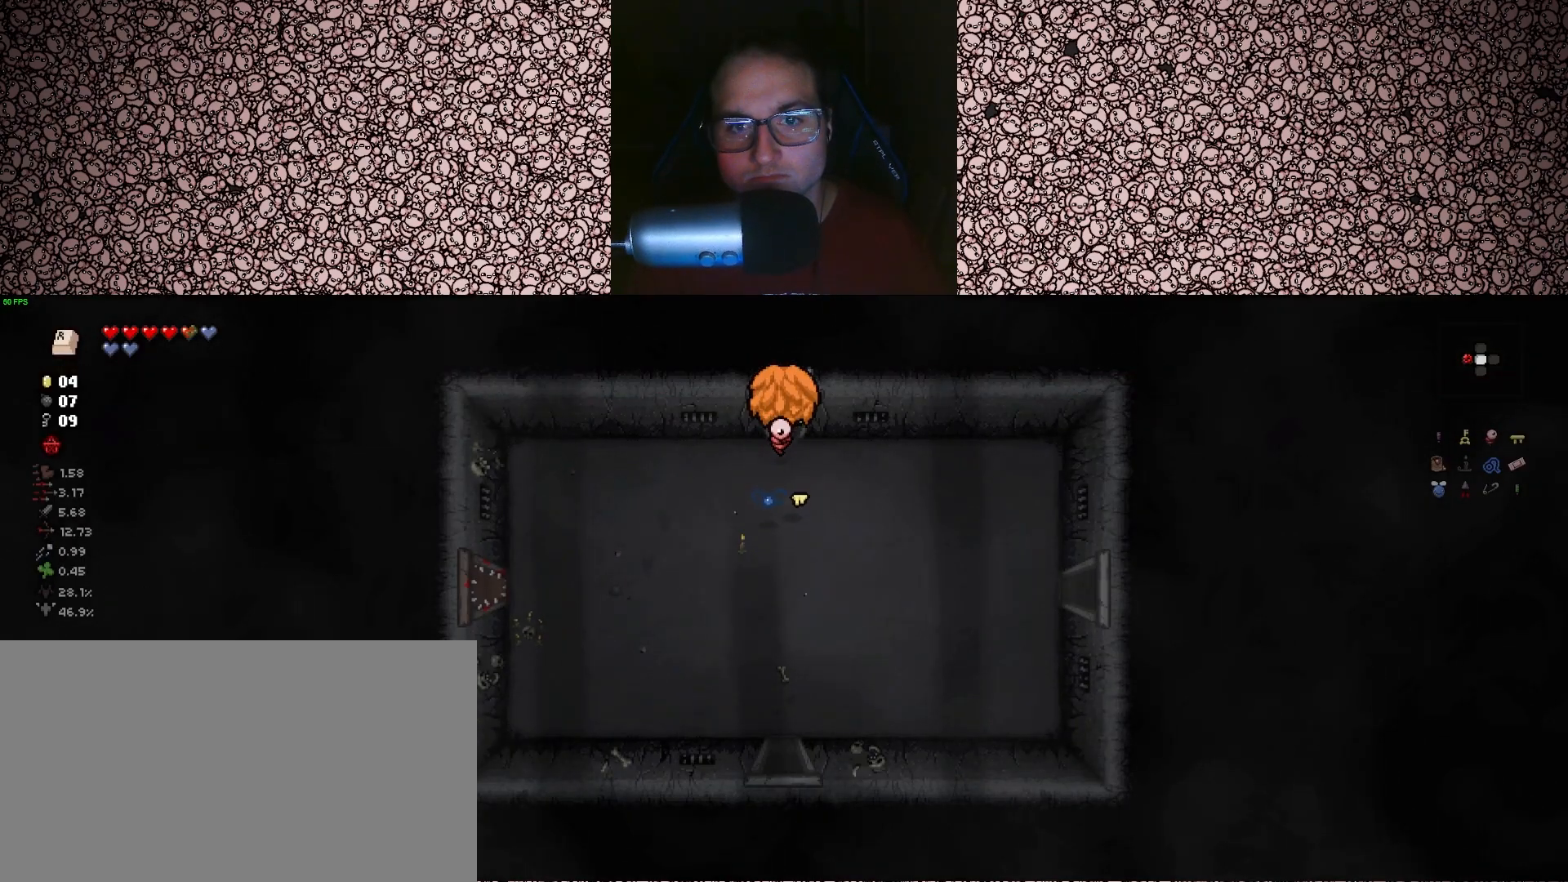
{"keys": [], "events": [[50, "w", "up"]]}
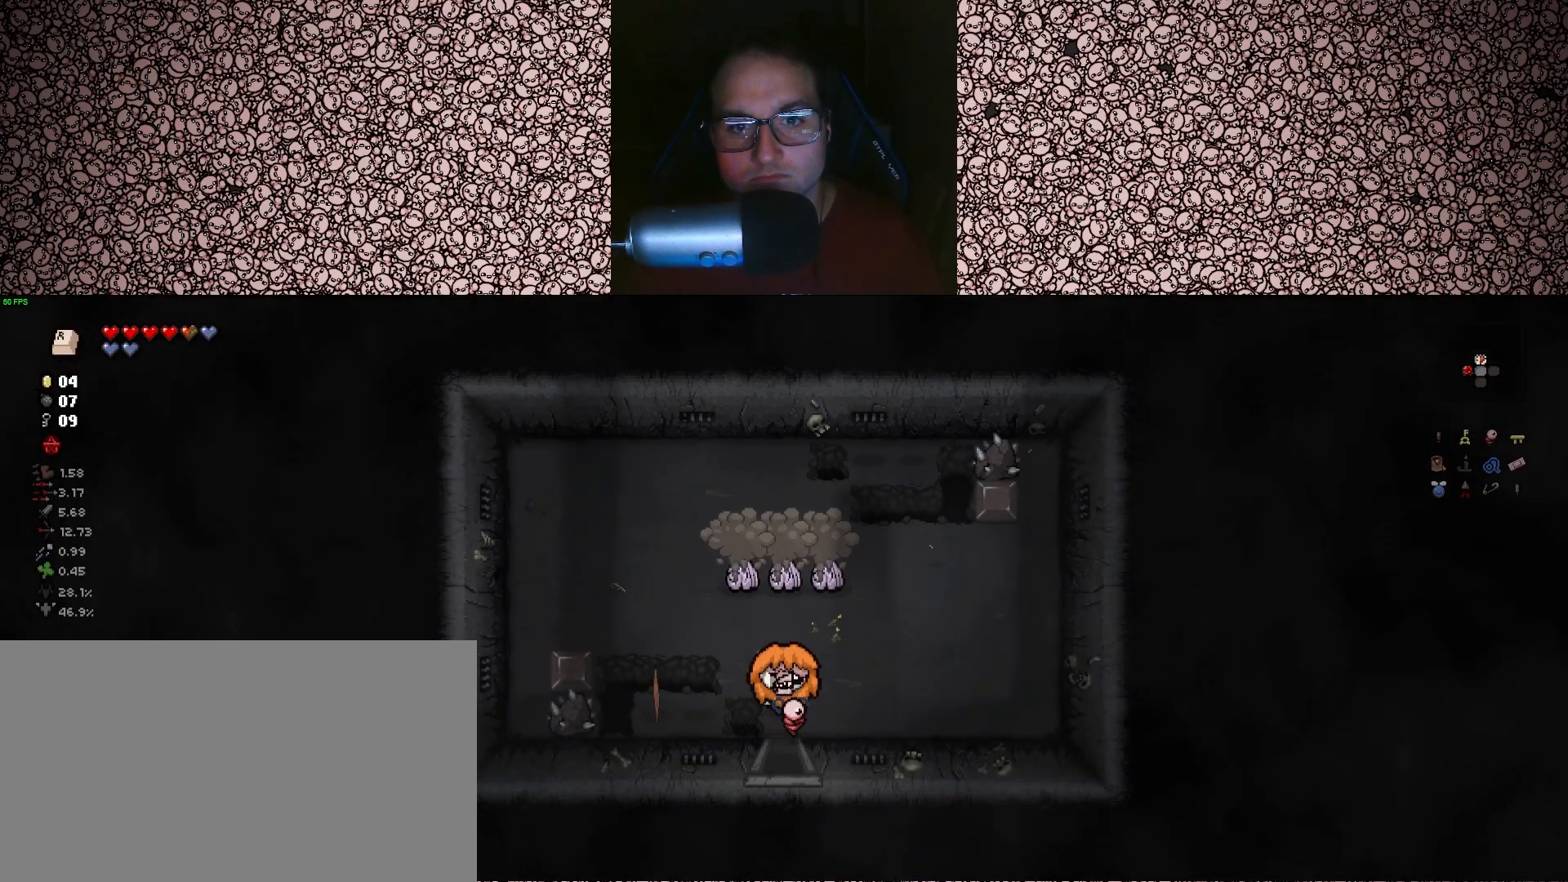
{"keys": ["up"], "events": [[267, "up", "down"]]}
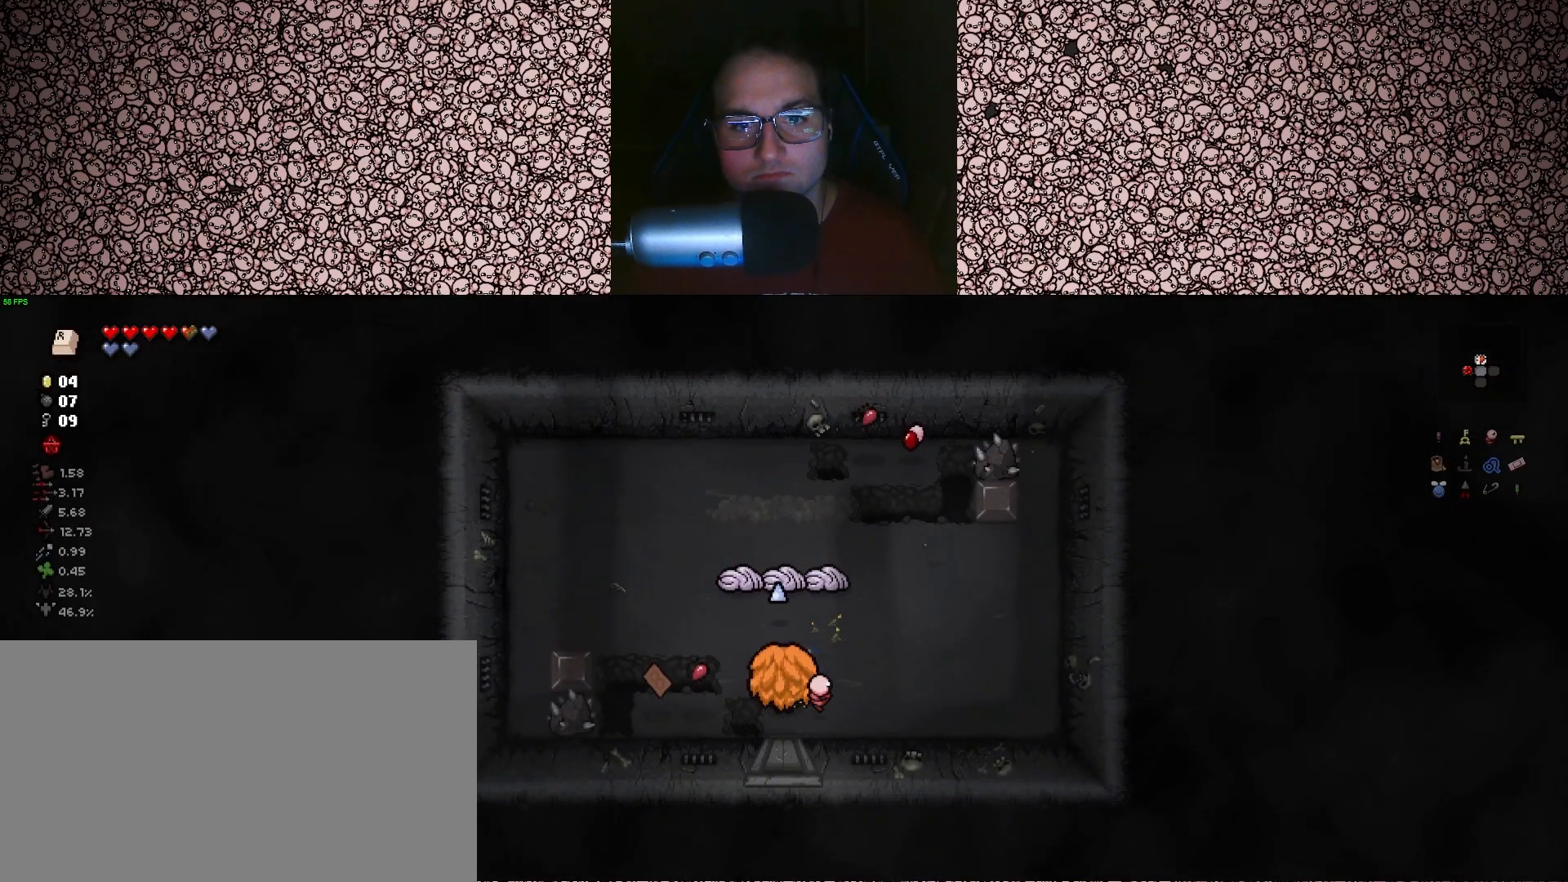
{"keys": ["d", "left", "w"], "events": [[67, "d", "down"], [267, "left", "down"], [300, "w", "down"], [317, "up", "up"]]}
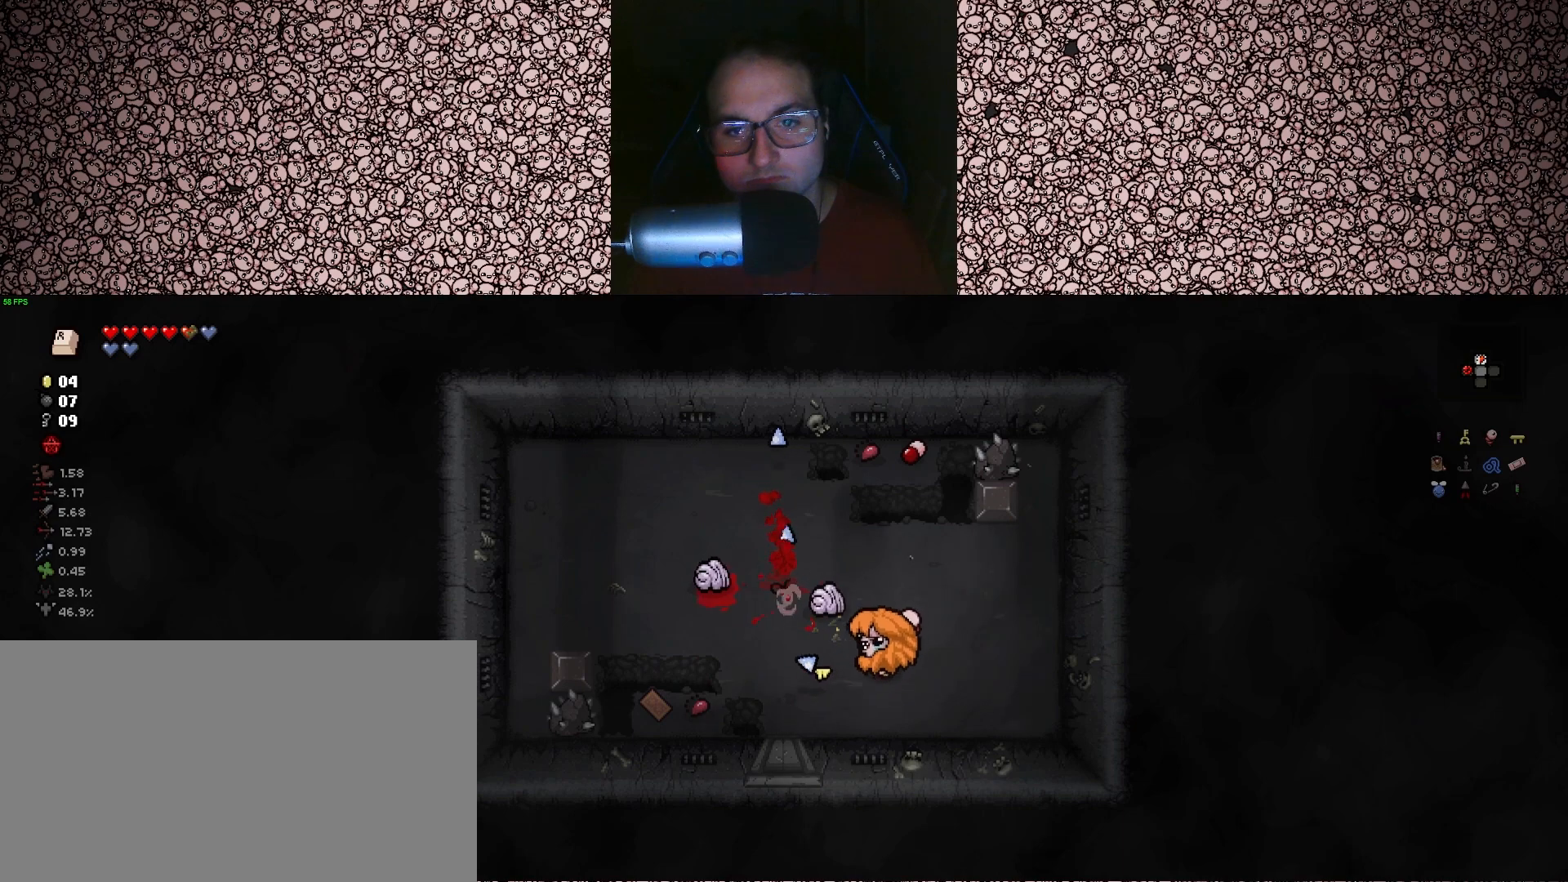
{"keys": ["d", "left"], "events": [[50, "w", "up"], [67, "d", "up"], [350, "d", "down"]]}
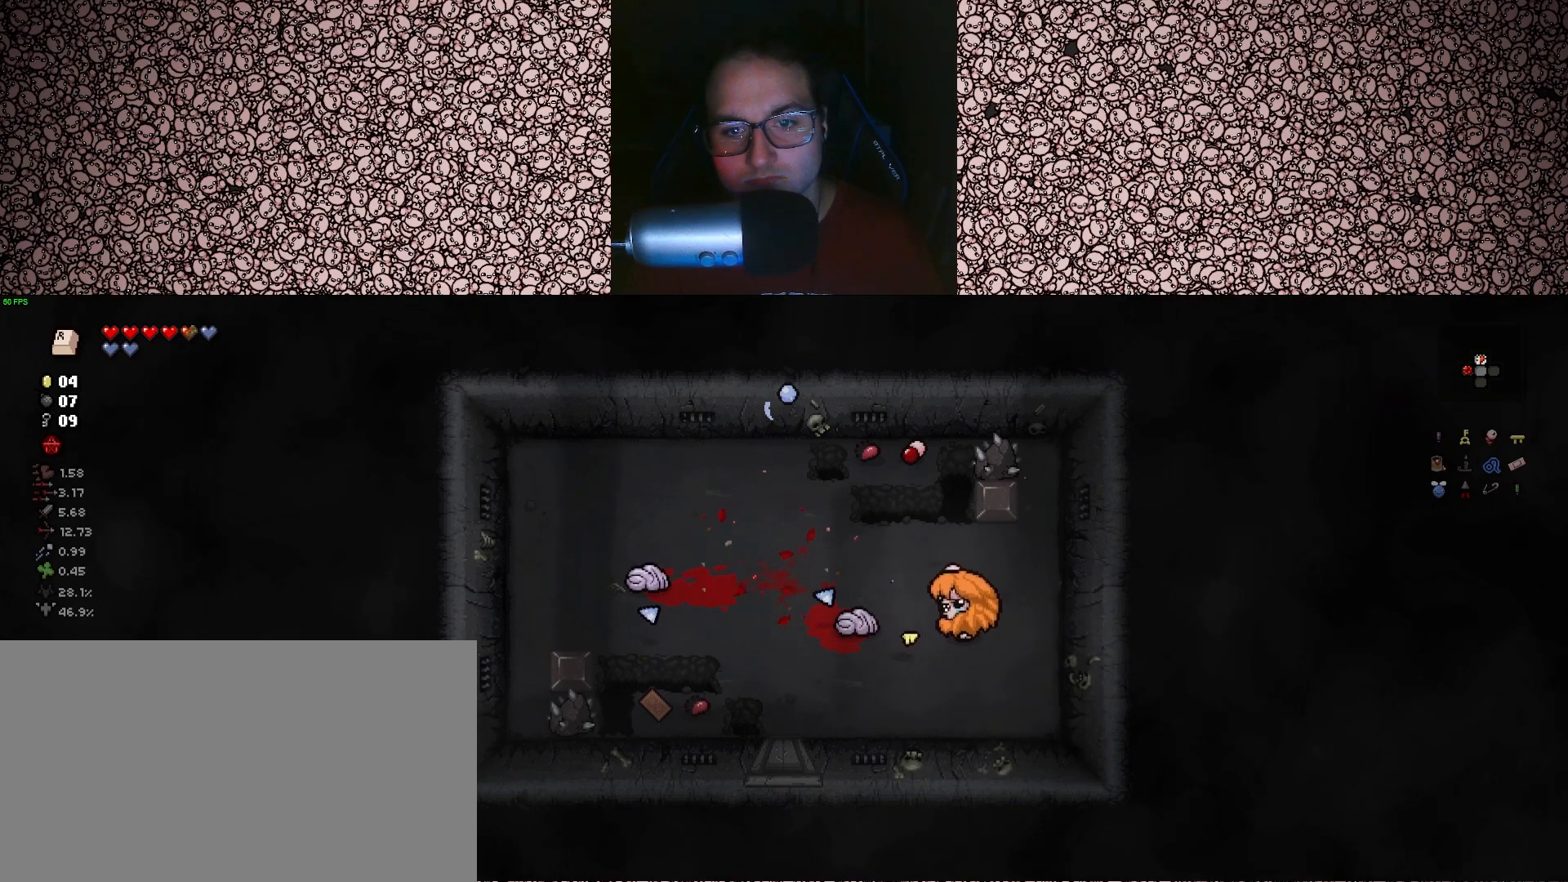
{"keys": ["left"], "events": [[100, "d", "up"]]}
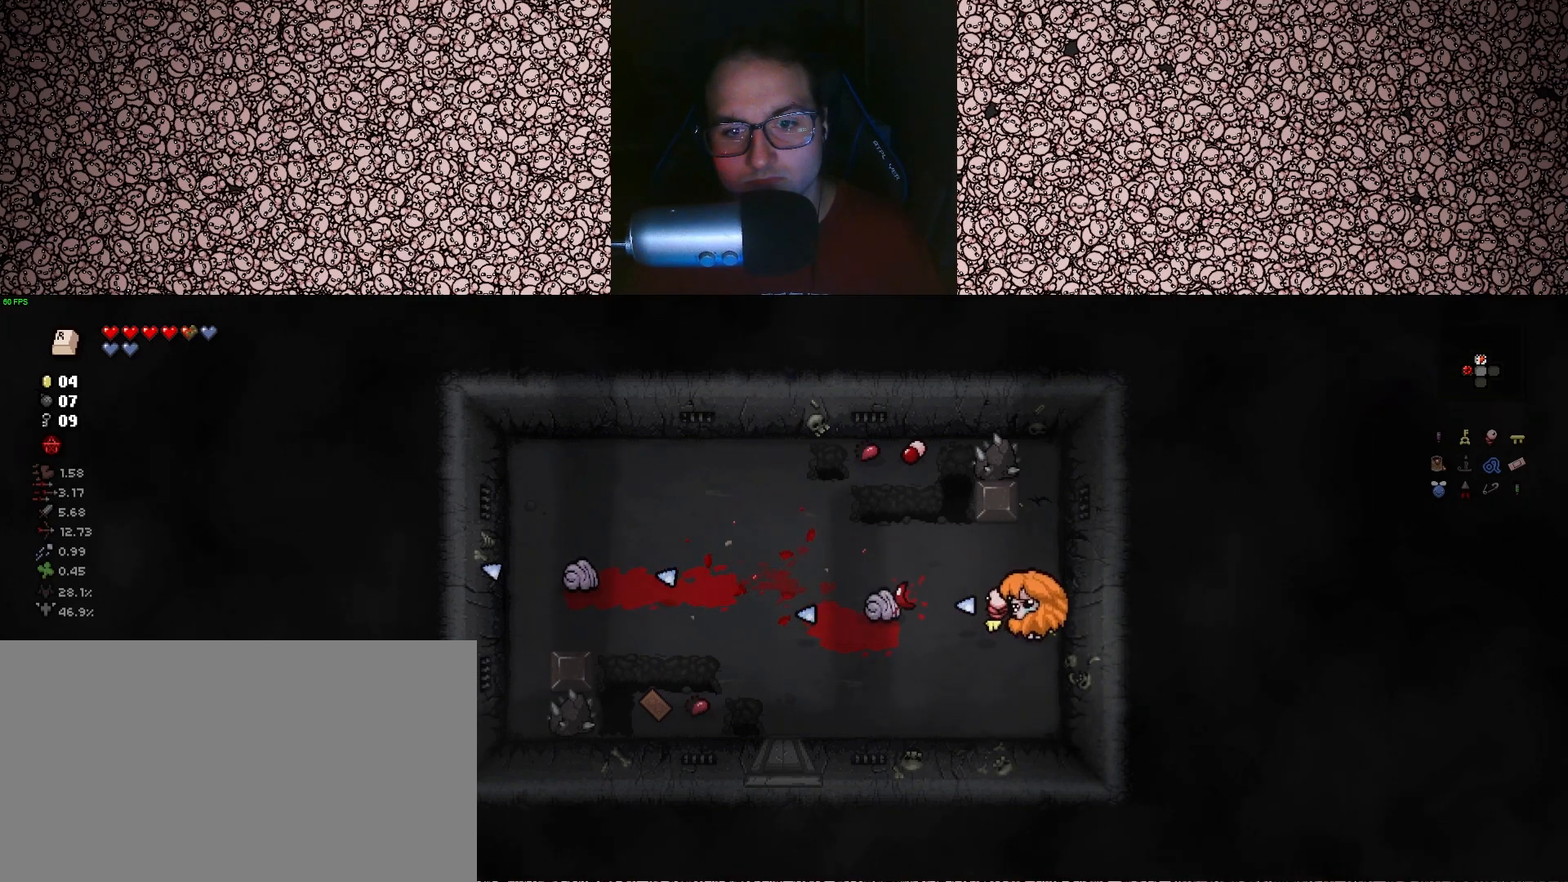
{"keys": ["d", "left"], "events": [[17, "w", "down"], [133, "a", "down"], [200, "w", "up"], [217, "a", "up"], [367, "d", "down"]]}
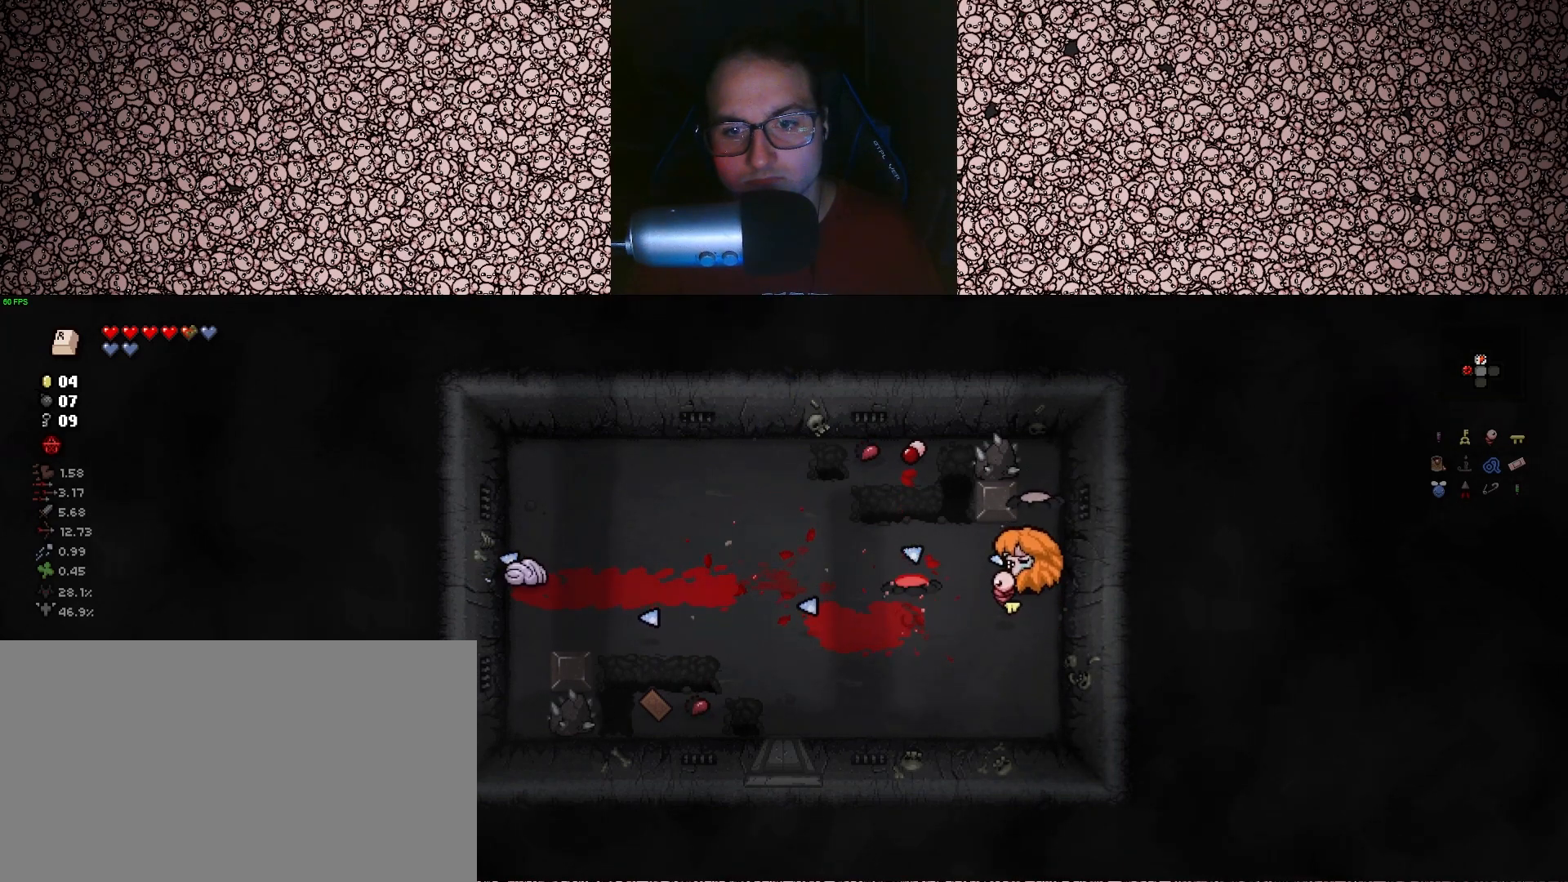
{"keys": ["up"], "events": [[50, "s", "down"], [83, "d", "up"], [117, "left", "up"], [133, "up", "down"], [233, "a", "down"], [300, "a", "up"], [467, "s", "up"]]}
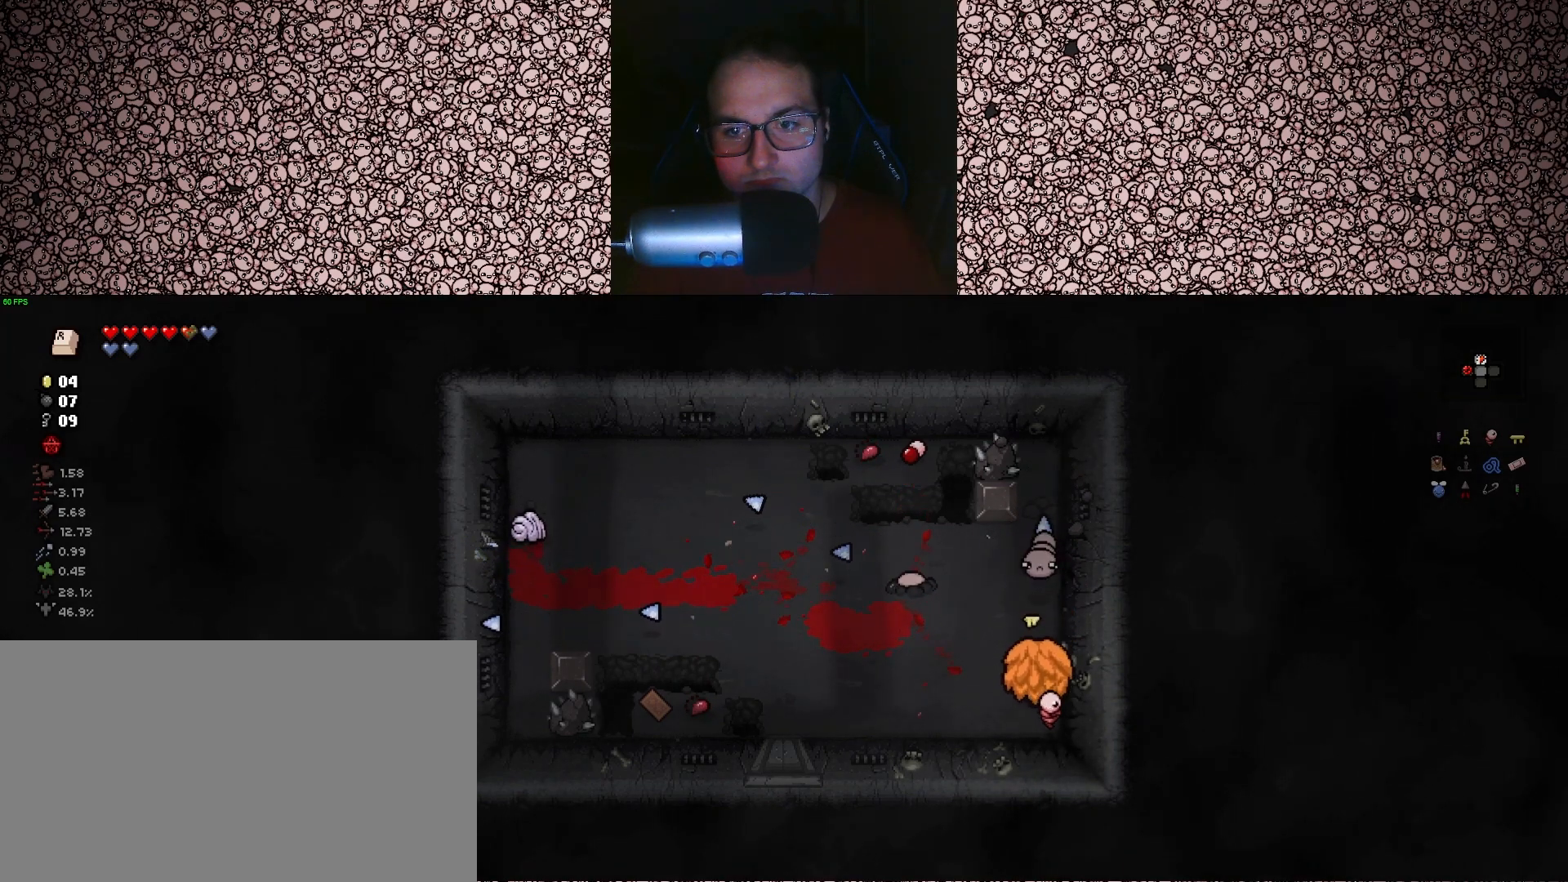
{"keys": ["right"], "events": [[17, "a", "down"], [167, "right", "down"], [300, "right", "up"], [350, "right", "down"], [417, "a", "up"], [467, "up", "up"]]}
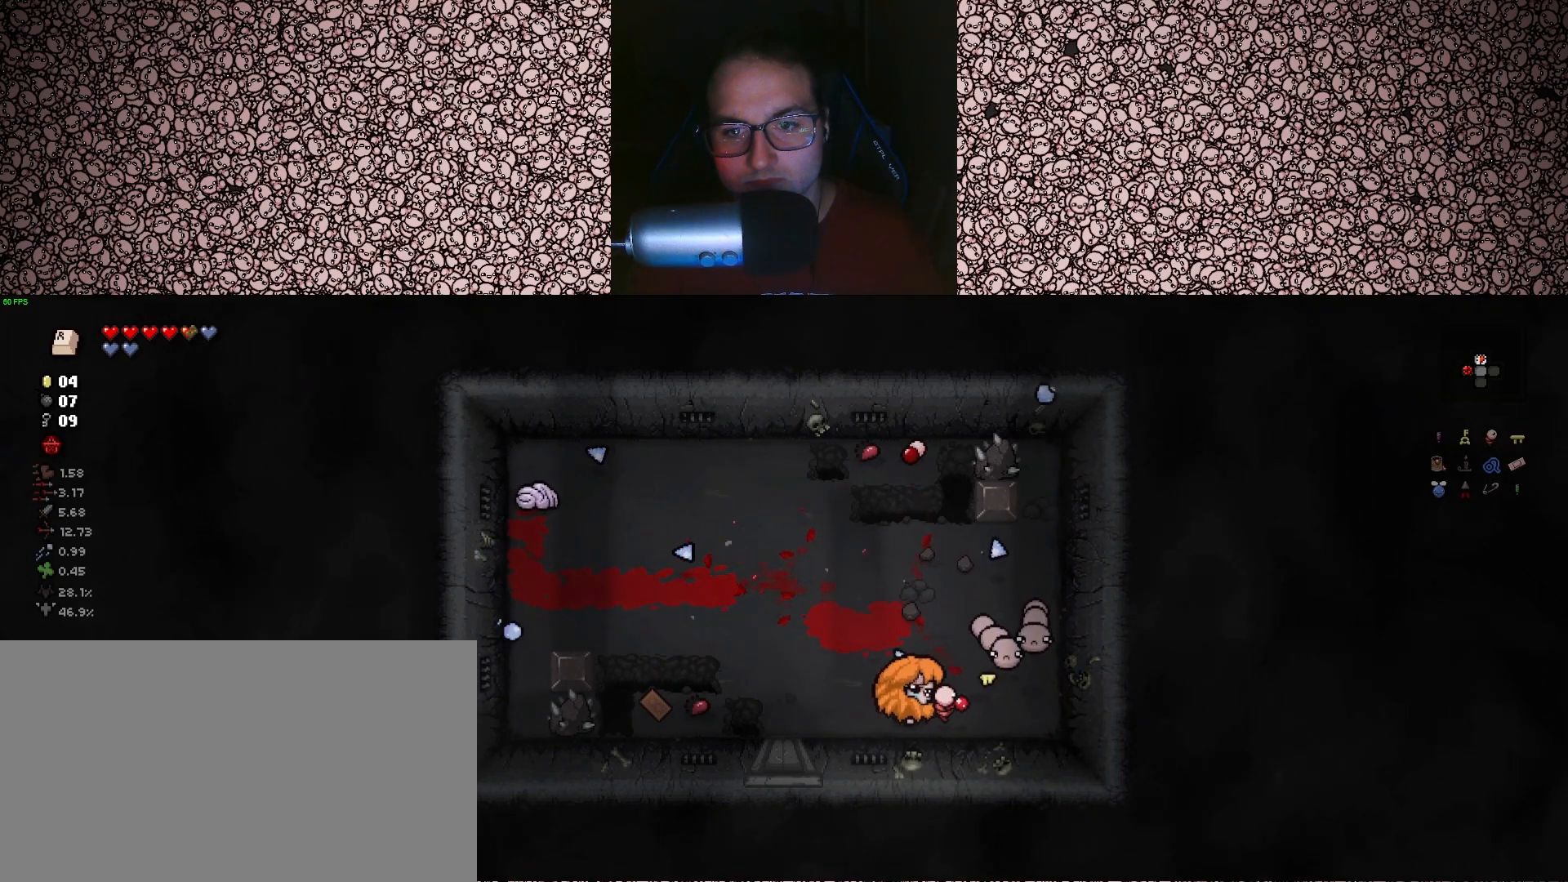
{"keys": ["d", "right"], "events": [[150, "a", "down"], [150, "w", "down"], [200, "a", "up"], [217, "w", "up"], [417, "d", "down"]]}
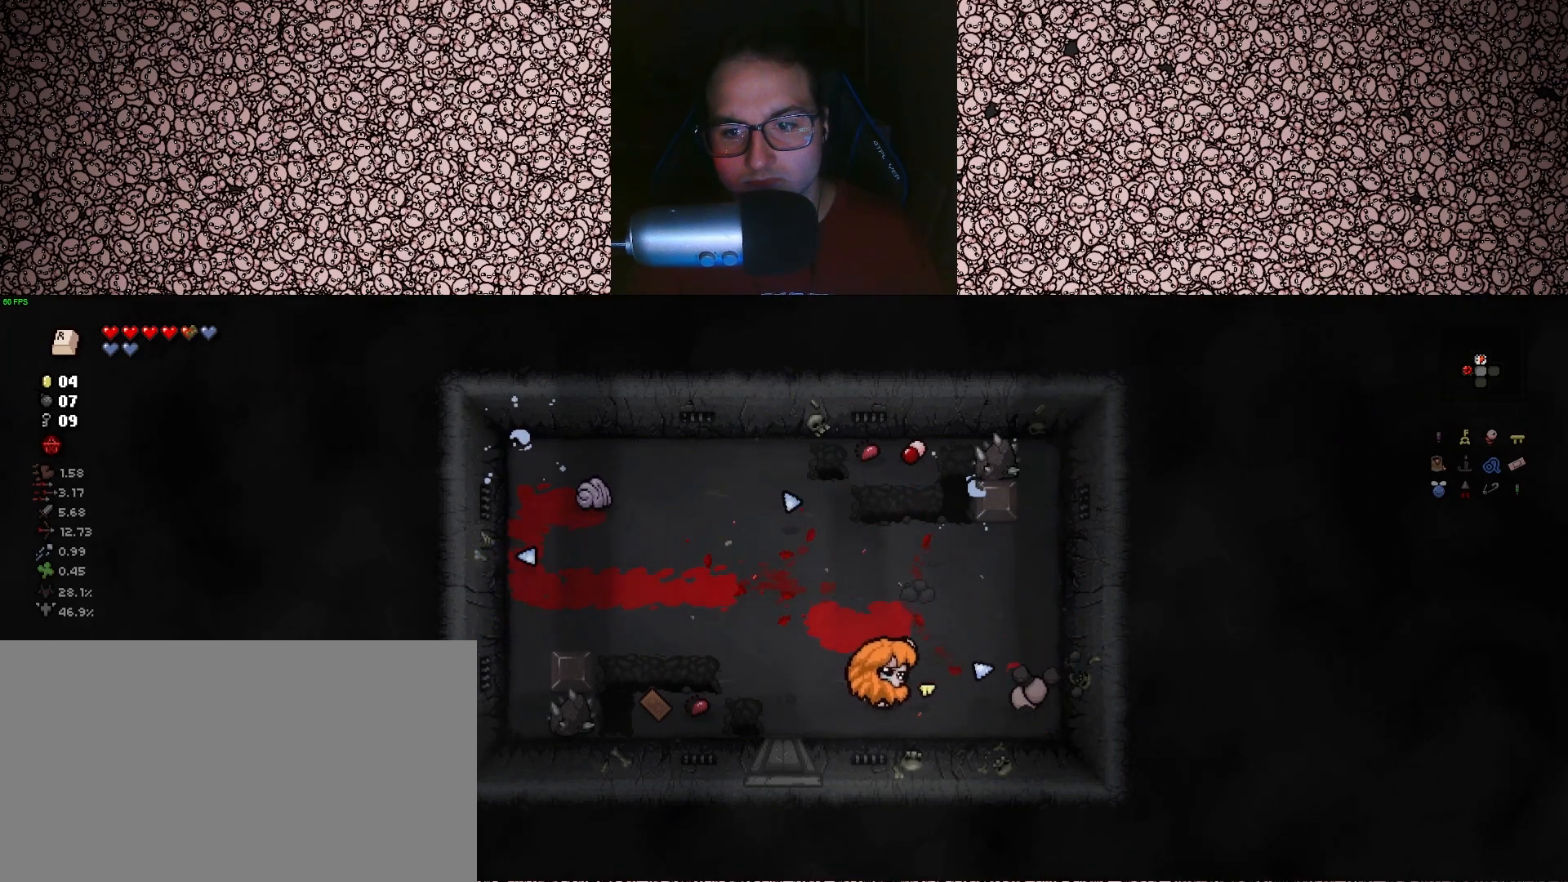
{"keys": ["right"], "events": [[50, "d", "up"], [183, "a", "down"], [200, "s", "down"], [283, "s", "up"], [317, "a", "up"]]}
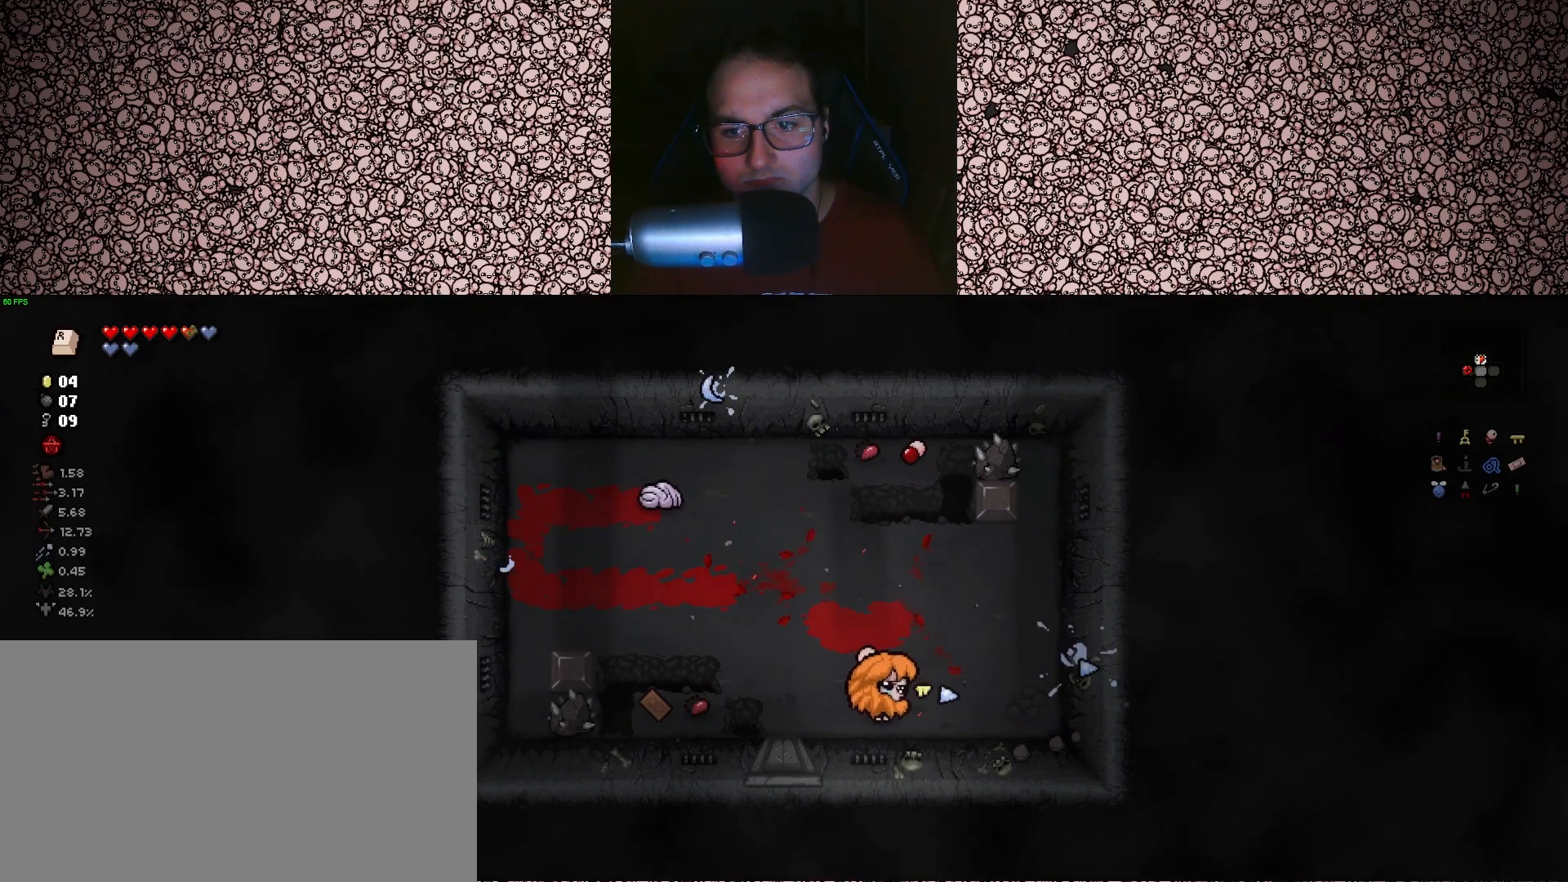
{"keys": [], "events": [[17, "right", "up"]]}
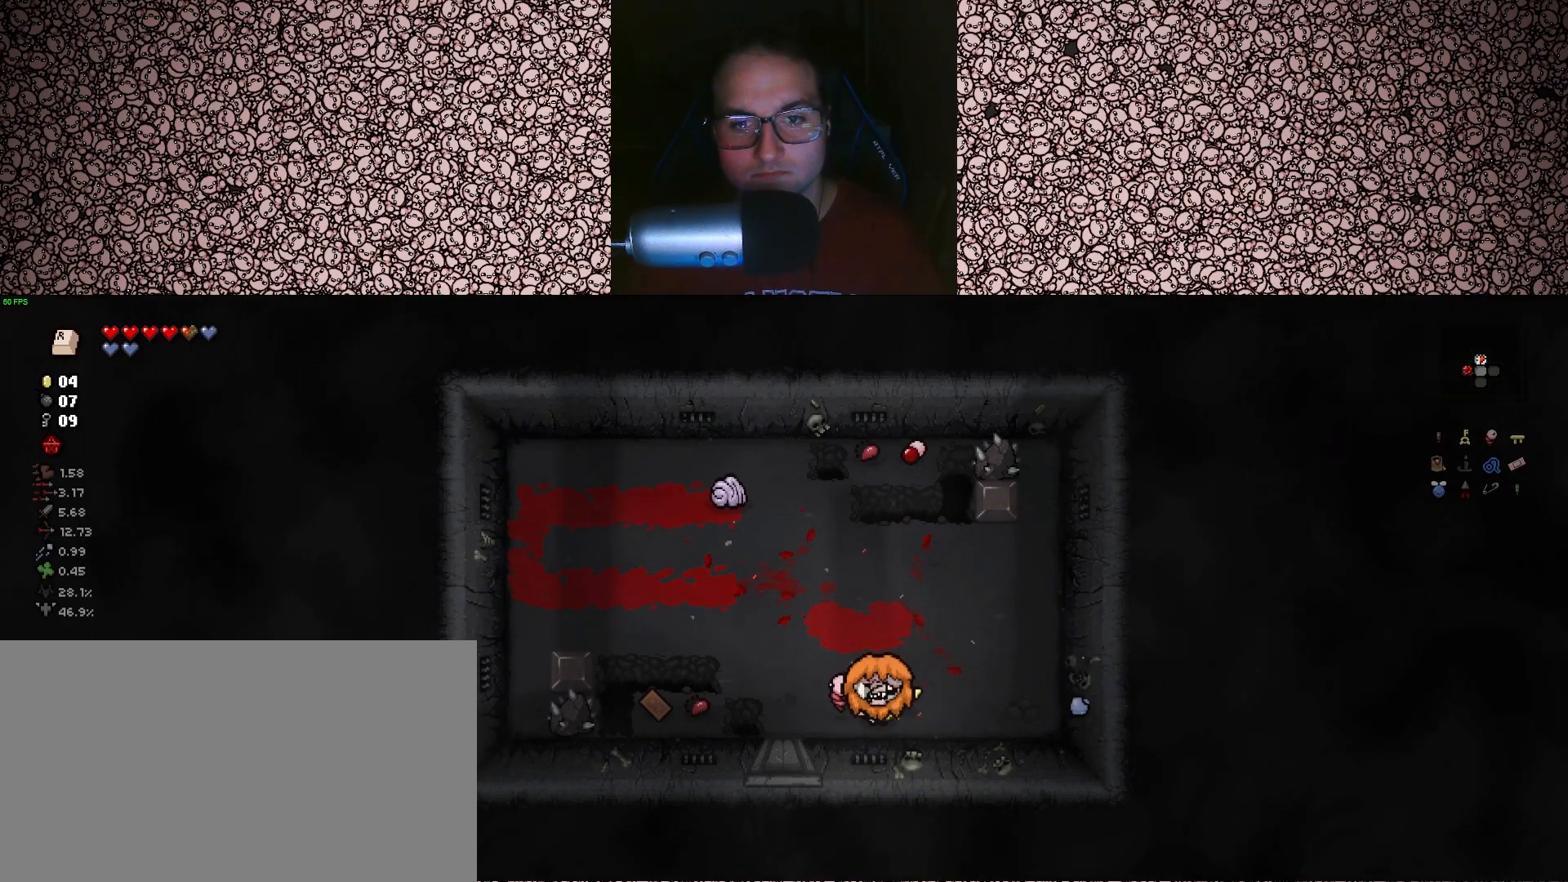
{"keys": [], "events": []}
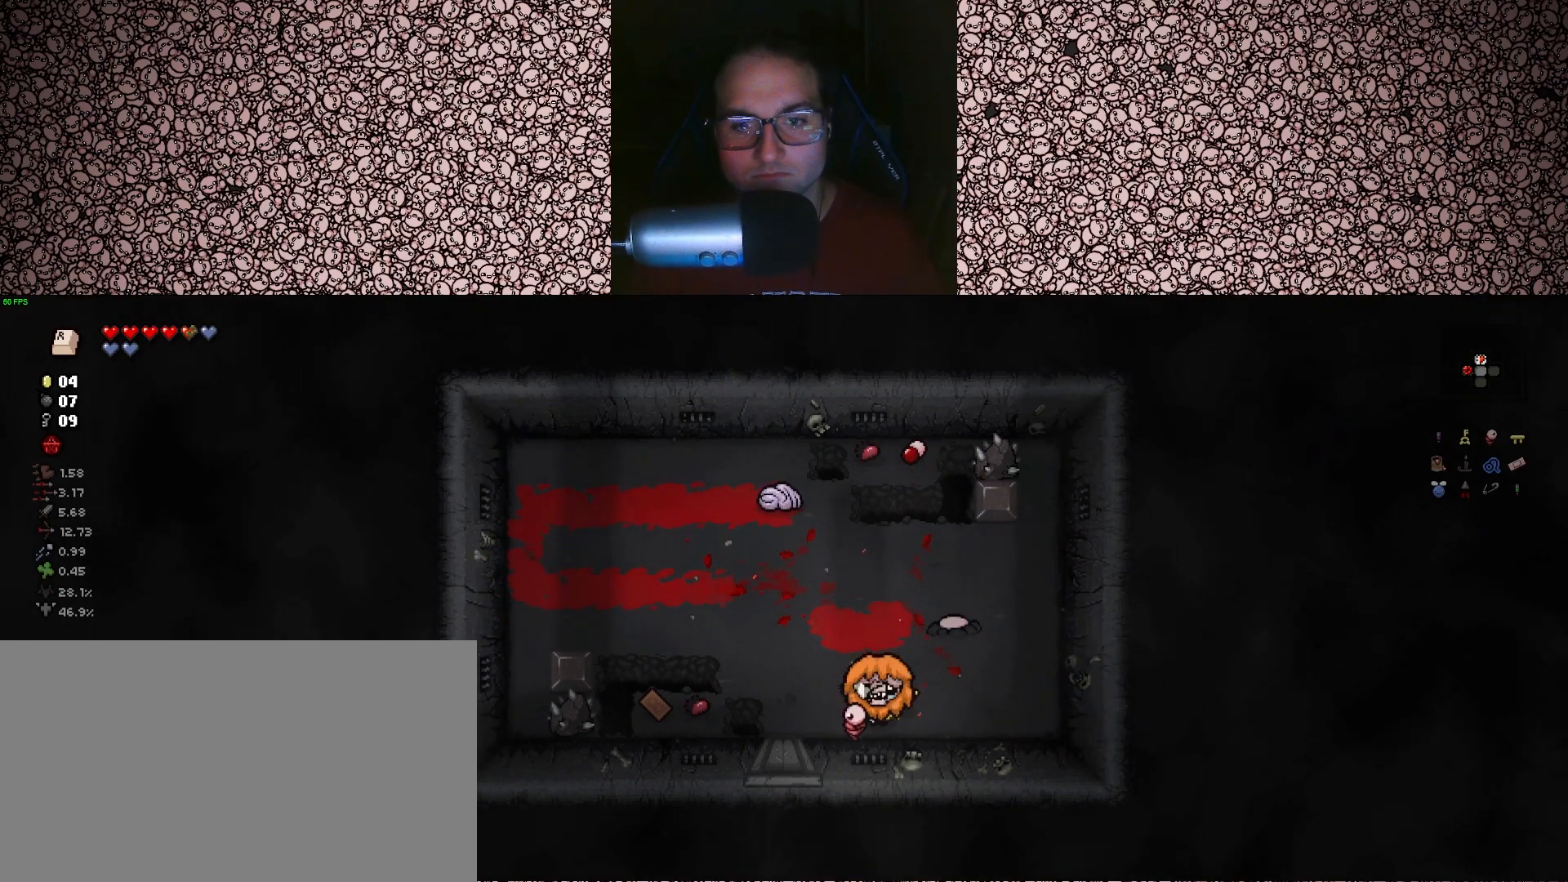
{"keys": ["up"], "events": [[217, "d", "down"], [383, "d", "up"], [383, "up", "down"]]}